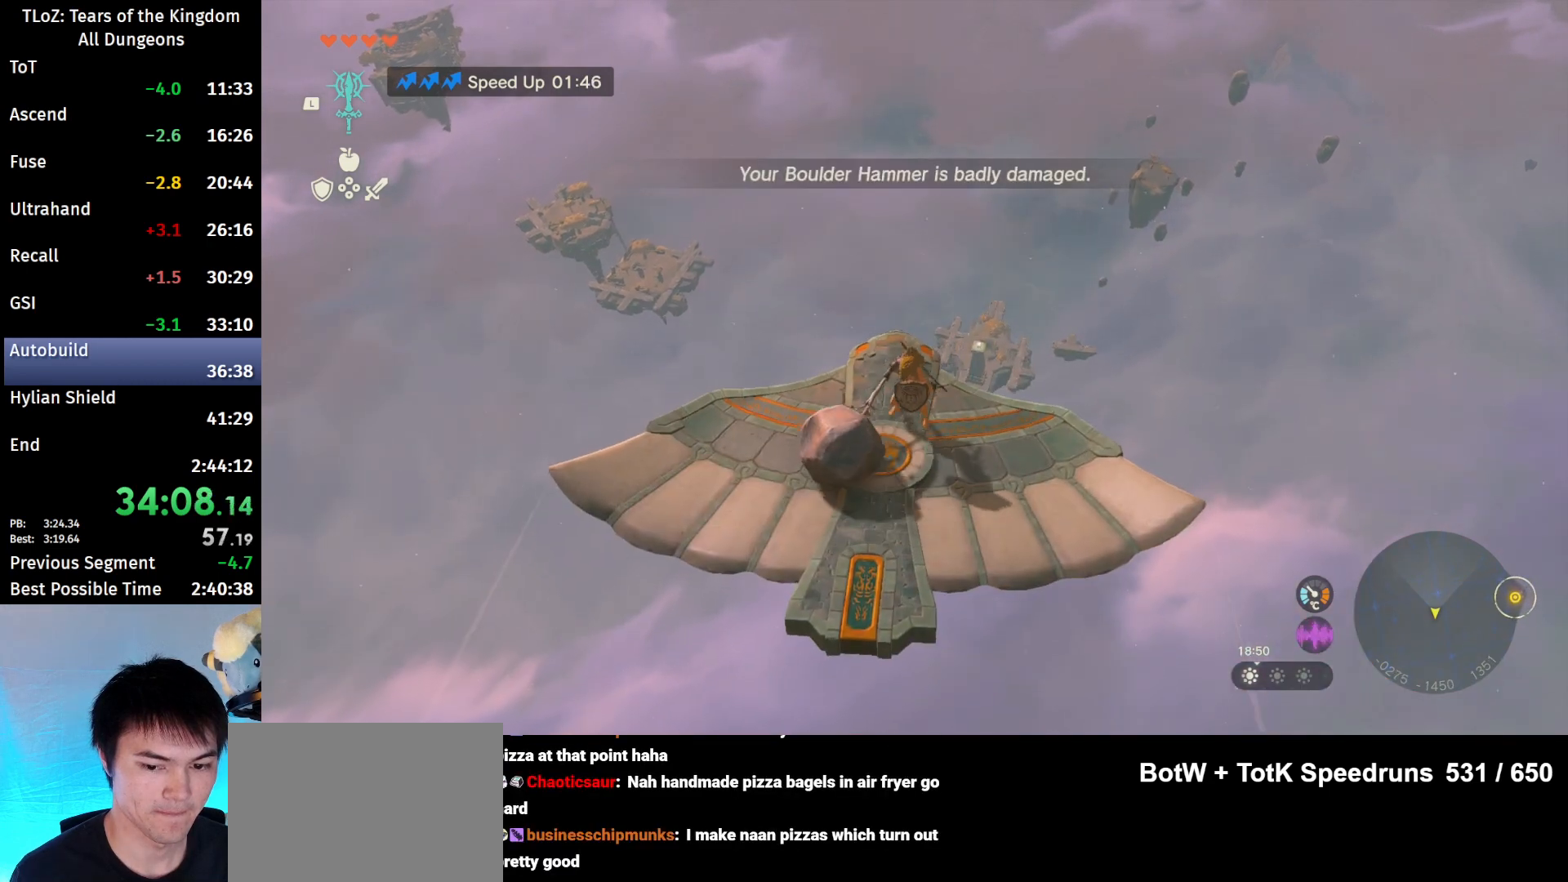
Gameplay with a controller (Nintendo layout); each line is a JSON object with the inputs held at the frame after it. "events" lists button and stick changes between this image and that frame as [ms after this image, input, new state], when the widget could be followed in between. Not read: L3 R3 TOUCHPAD.
{"buttons": ["L2"], "left_stick": "center", "right_stick": "center", "events": [[133, "X", "down"], [200, "X", "up"], [200, "Y", "down"], [333, "Y", "up"]]}
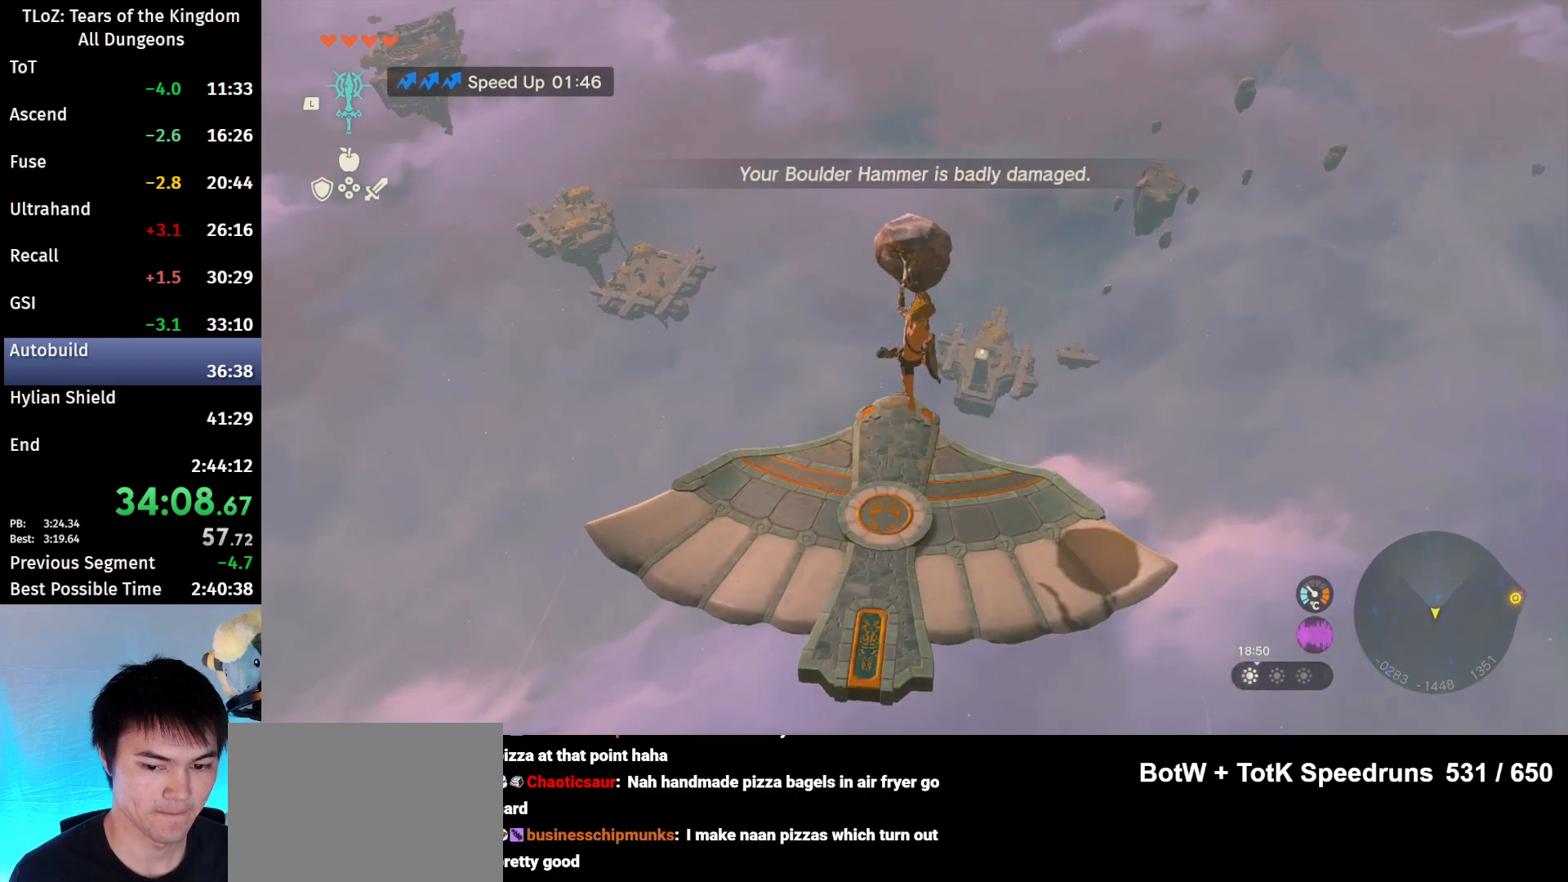
{"buttons": ["L2"], "left_stick": "center", "right_stick": "center", "events": []}
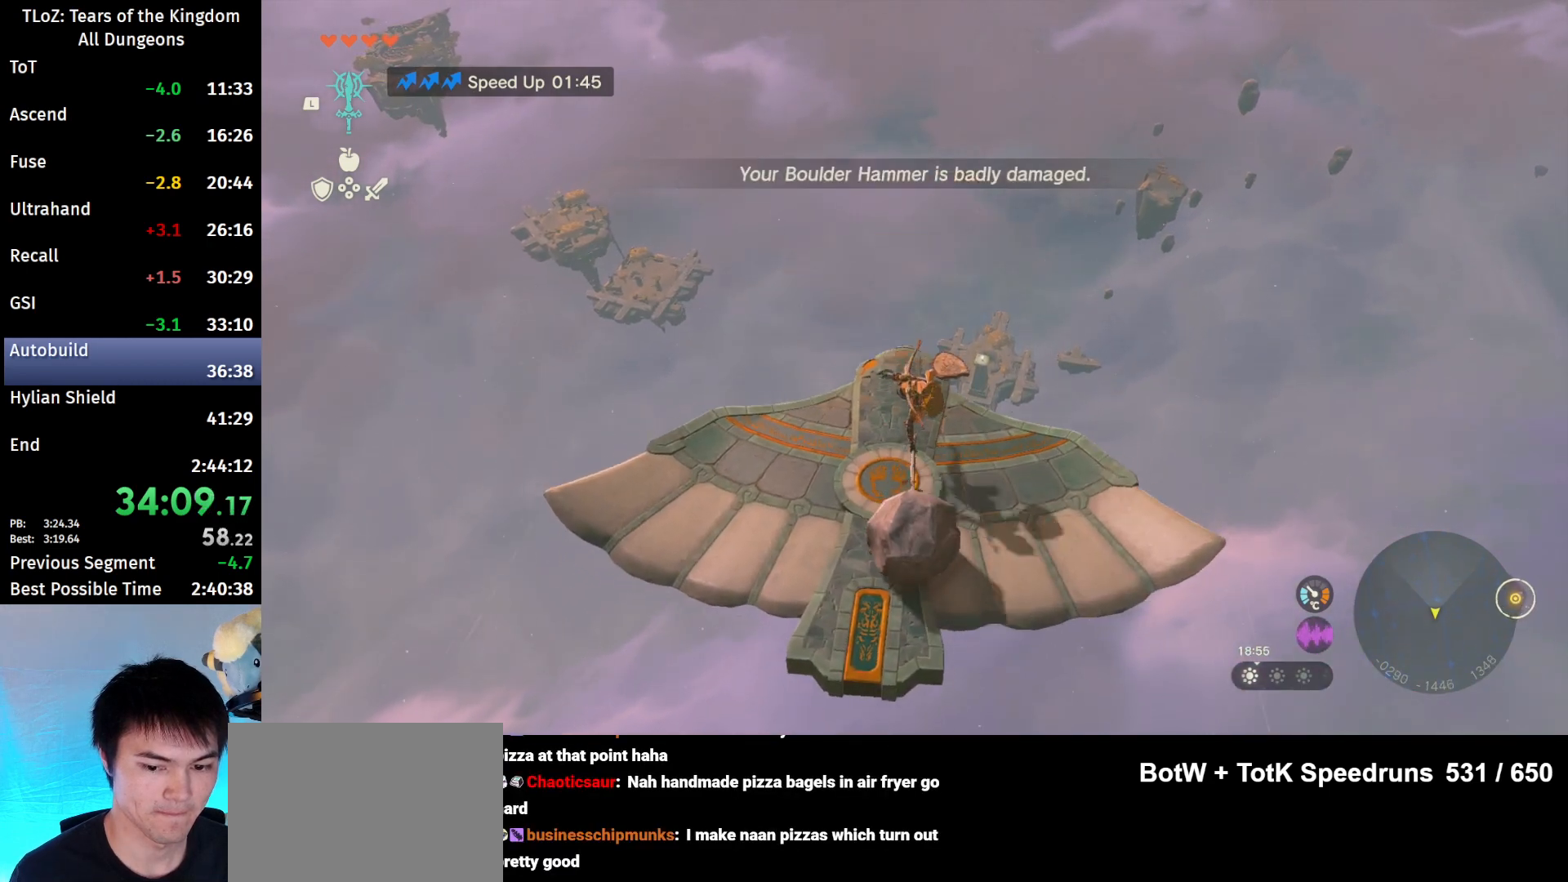
{"buttons": ["L2"], "left_stick": "center", "right_stick": "center", "events": []}
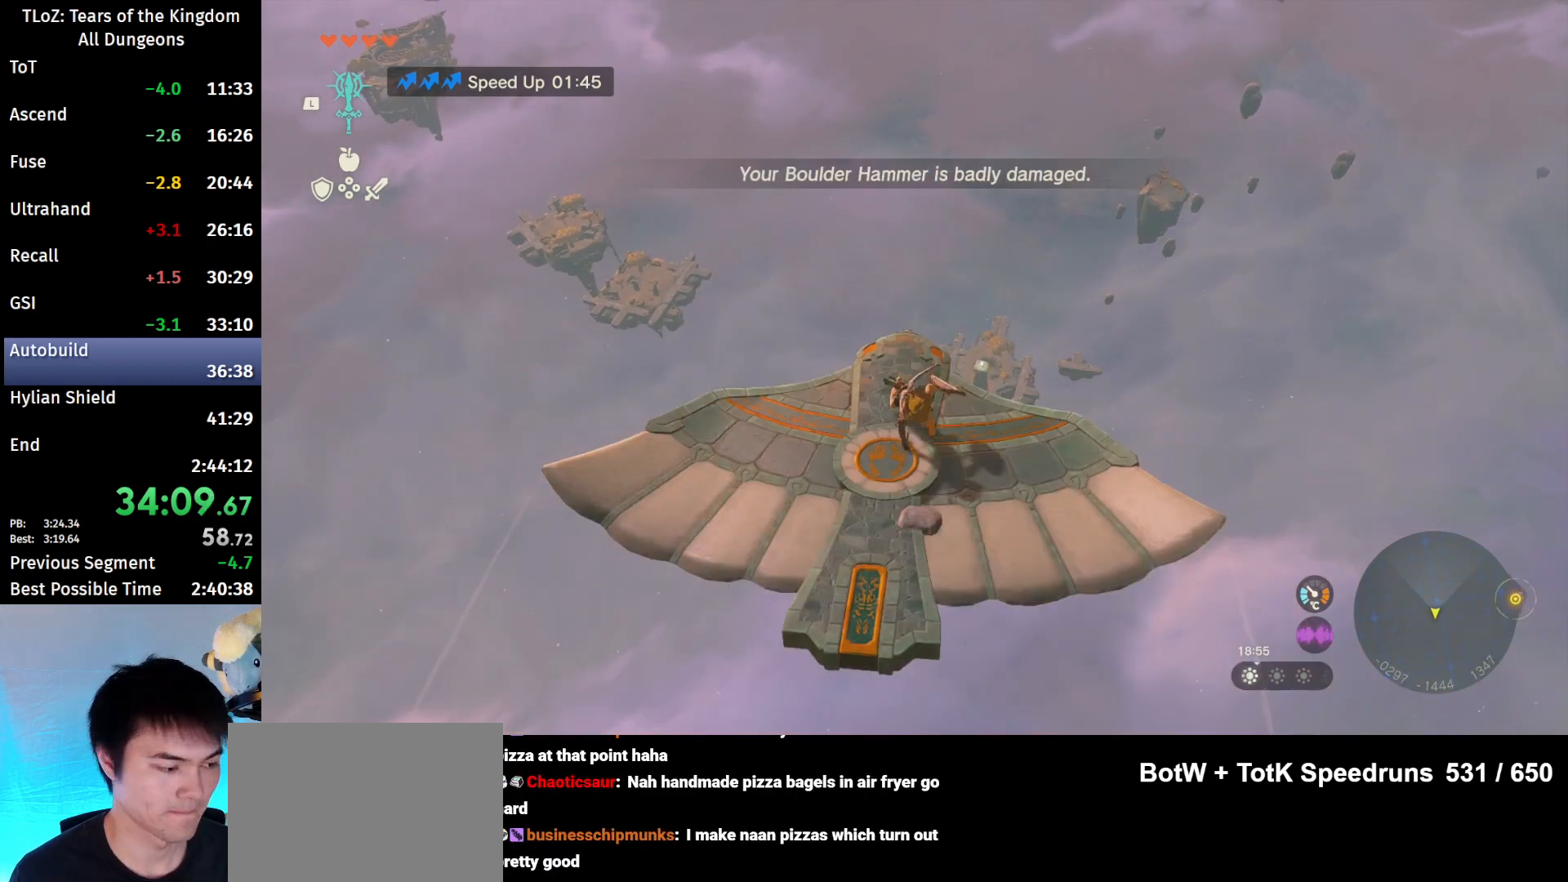
{"buttons": ["L2"], "left_stick": "center", "right_stick": "center", "events": [[200, "left_stick", "down"], [333, "left_stick", "center"]]}
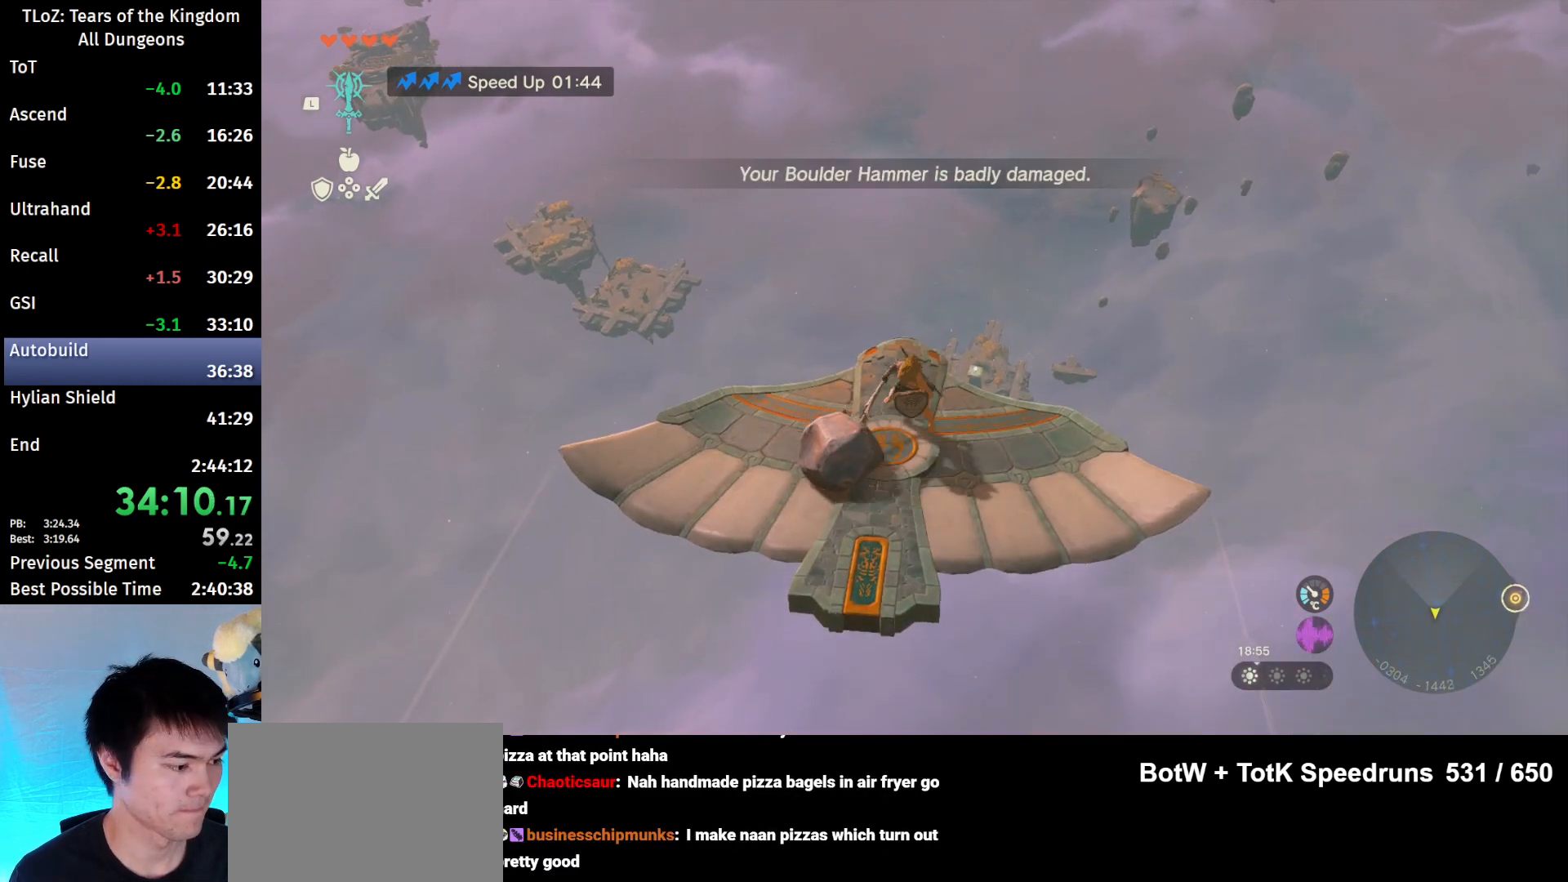
{"buttons": ["L2"], "left_stick": "center", "right_stick": "center", "events": [[367, "right_stick", "right"], [500, "right_stick", "center"]]}
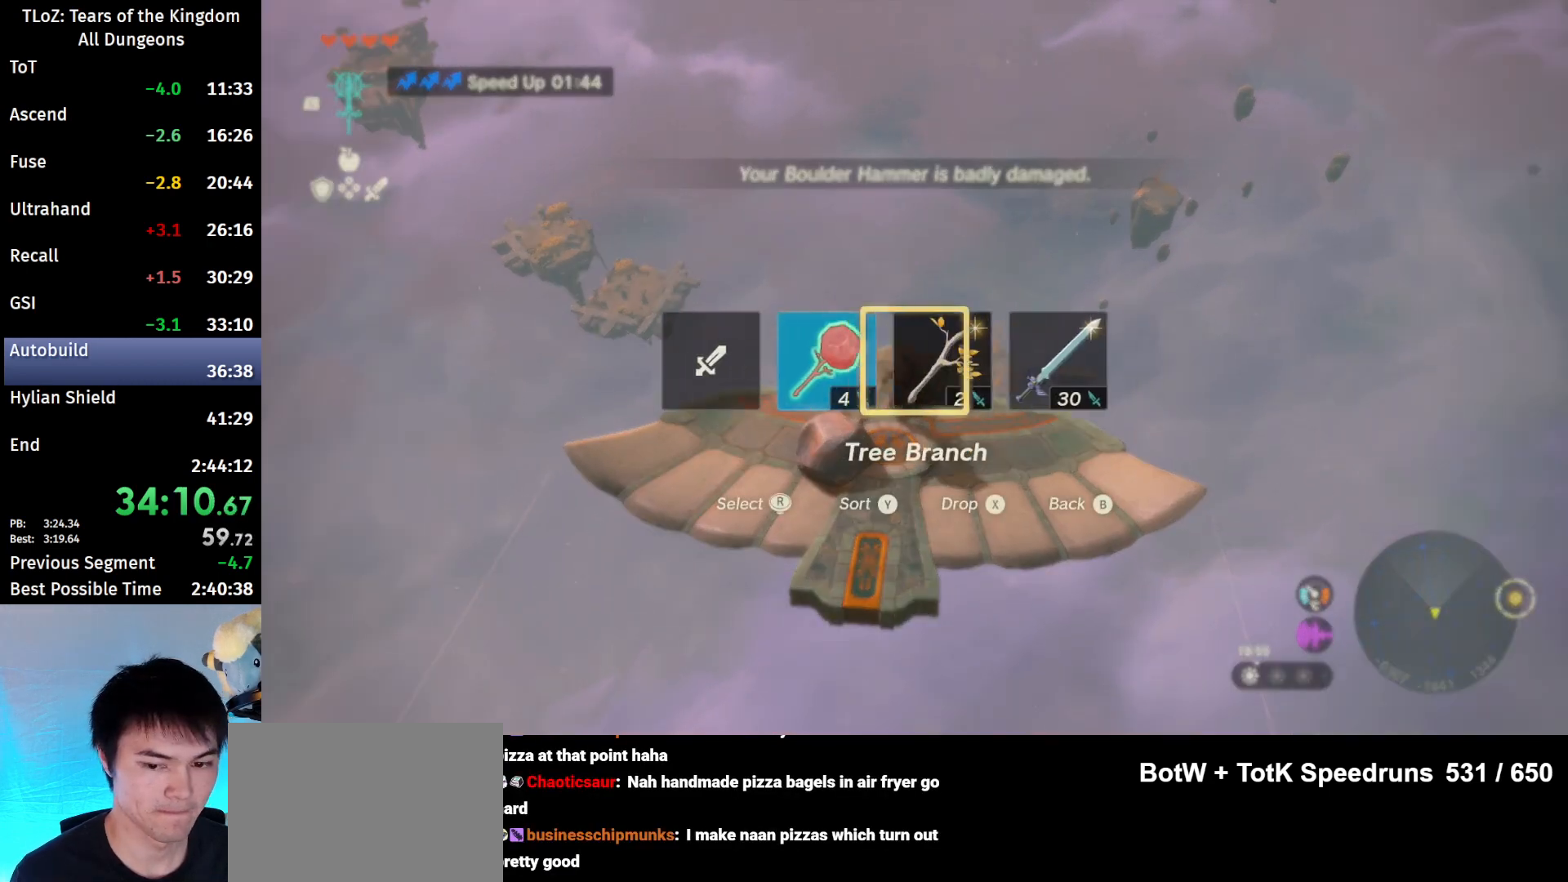
{"buttons": [], "left_stick": "center", "right_stick": "down", "events": [[33, "L2", "up"], [500, "right_stick", "down"]]}
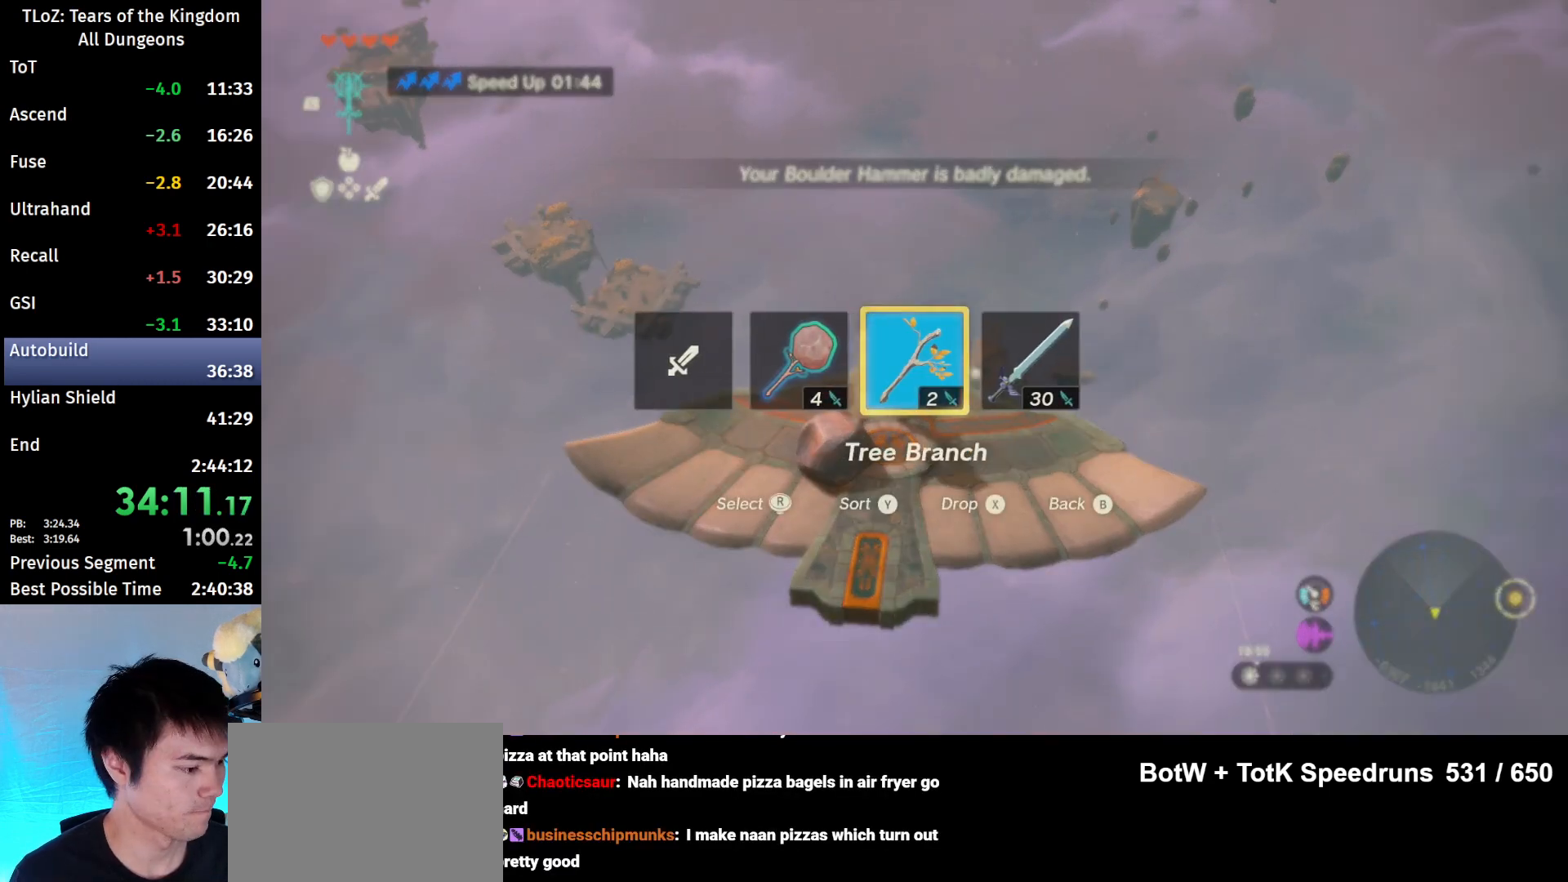
{"buttons": ["B"], "left_stick": "center", "right_stick": "center", "events": [[400, "right_stick", "center"], [500, "B", "down"]]}
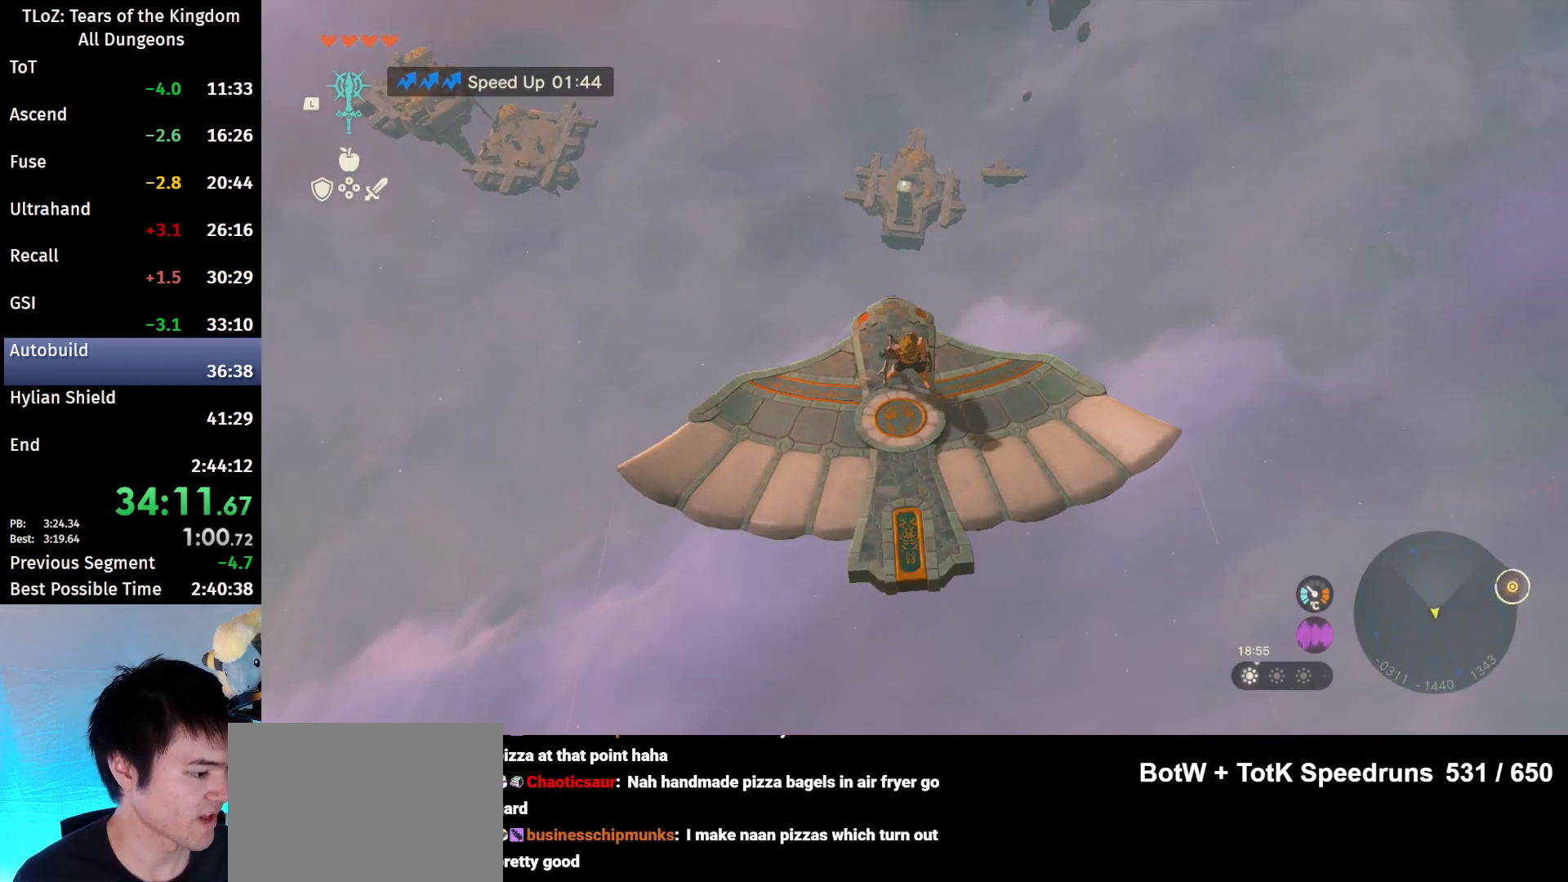
{"buttons": [], "left_stick": "center", "right_stick": "center", "events": [[100, "B", "up"], [167, "B", "down"], [267, "B", "up"], [367, "left_stick", "up"], [433, "left_stick", "center"]]}
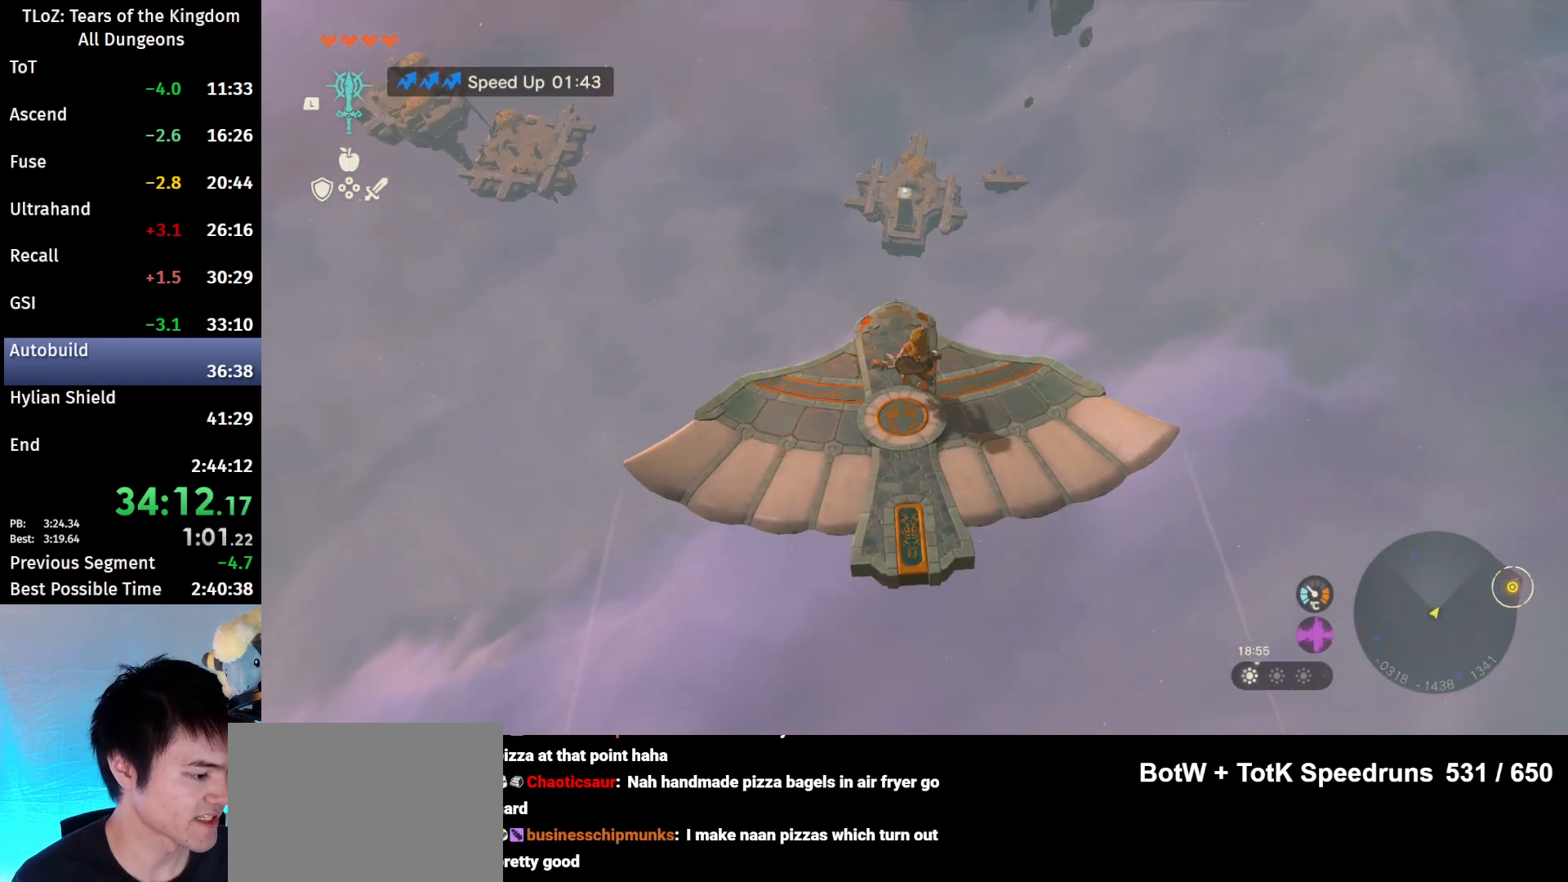
{"buttons": ["L2"], "left_stick": "center", "right_stick": "center", "events": [[100, "L2", "down"], [100, "right_stick", "down"], [267, "left_stick", "right"], [267, "right_stick", "center"], [400, "left_stick", "center"]]}
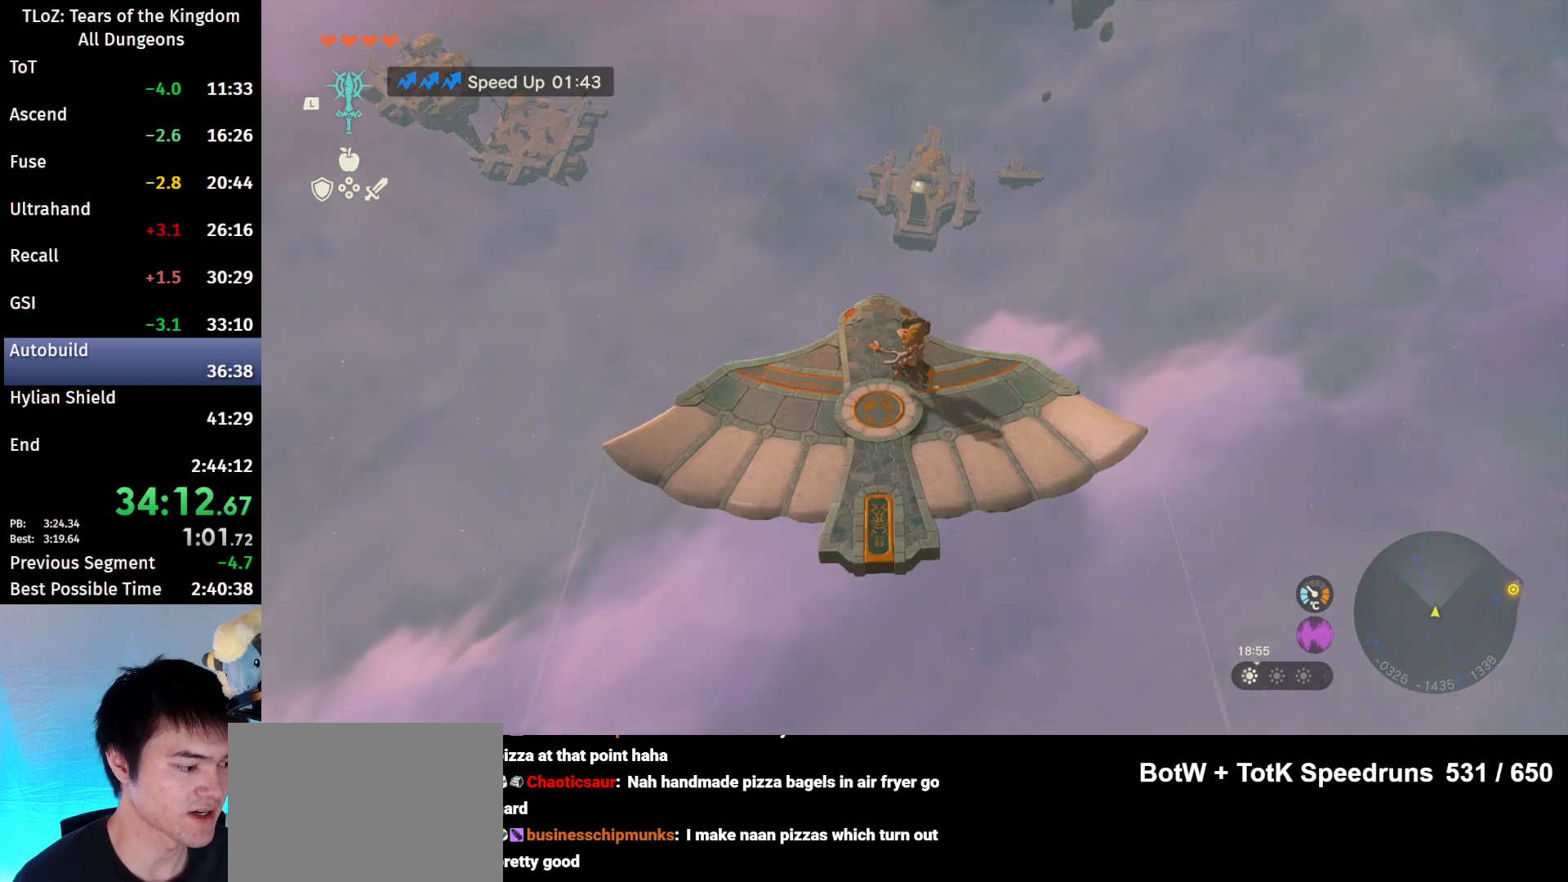
{"buttons": ["L2"], "left_stick": "center", "right_stick": "center", "events": []}
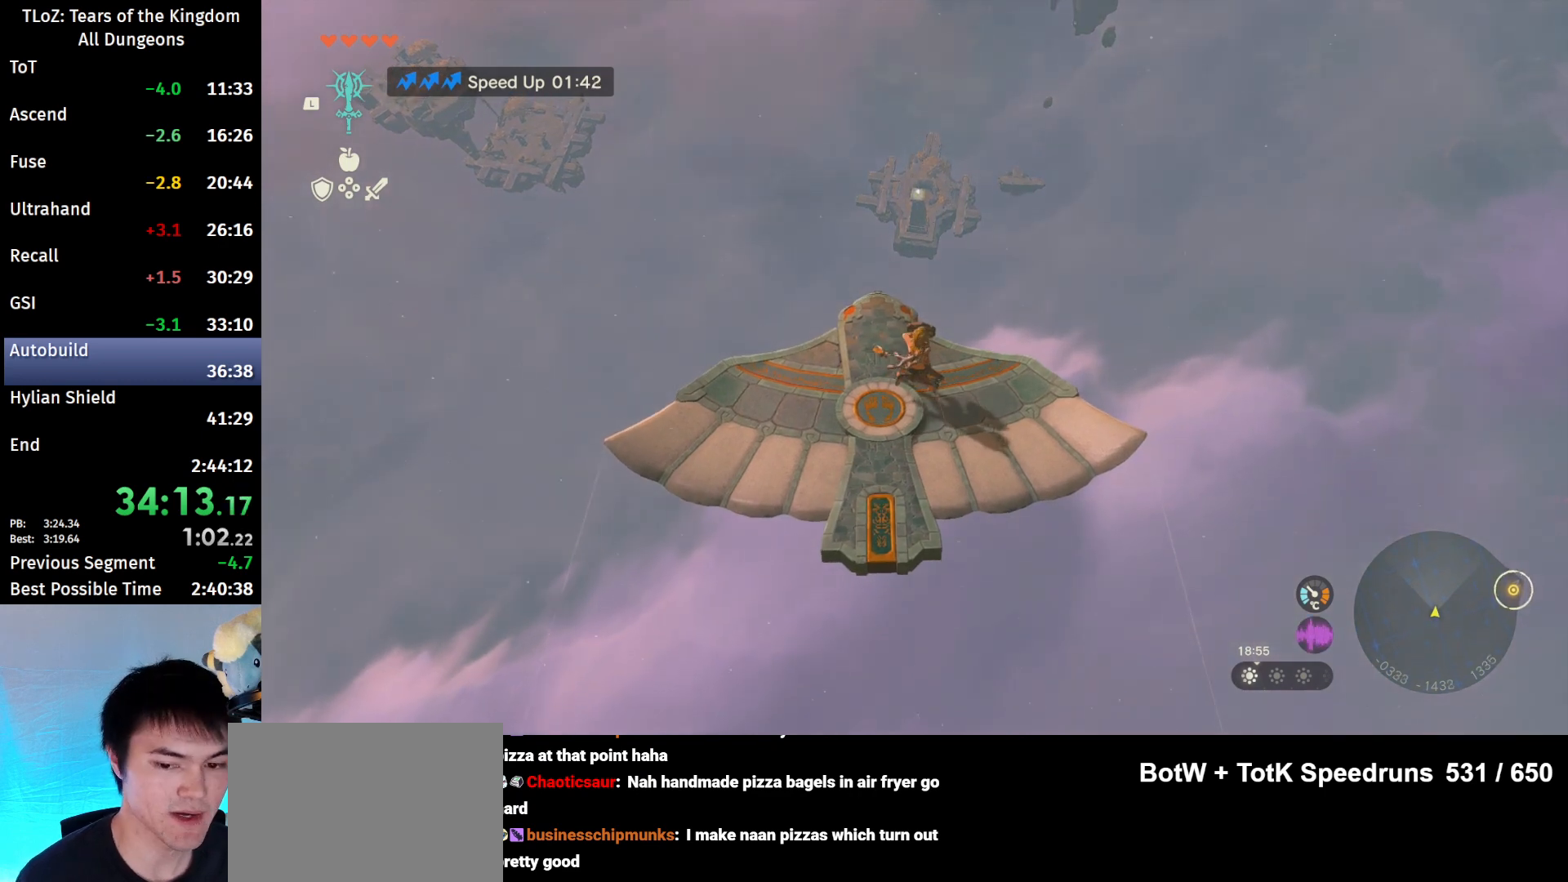
{"buttons": ["L2"], "left_stick": "center", "right_stick": "center", "events": []}
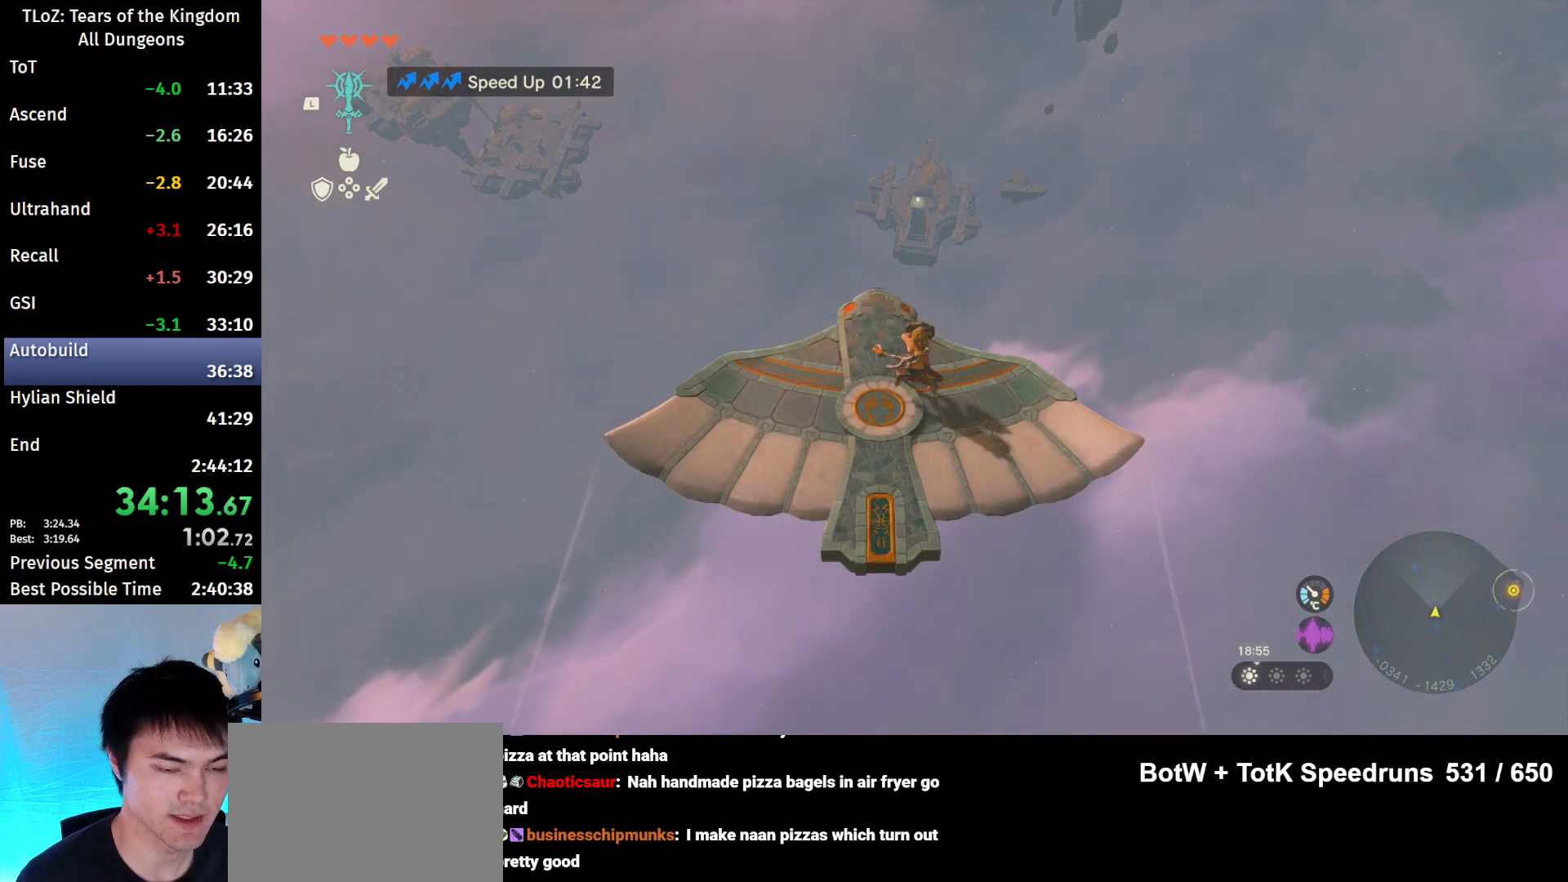
{"buttons": ["L2"], "left_stick": "center", "right_stick": "center", "events": [[67, "left_stick", "left"], [200, "left_stick", "center"]]}
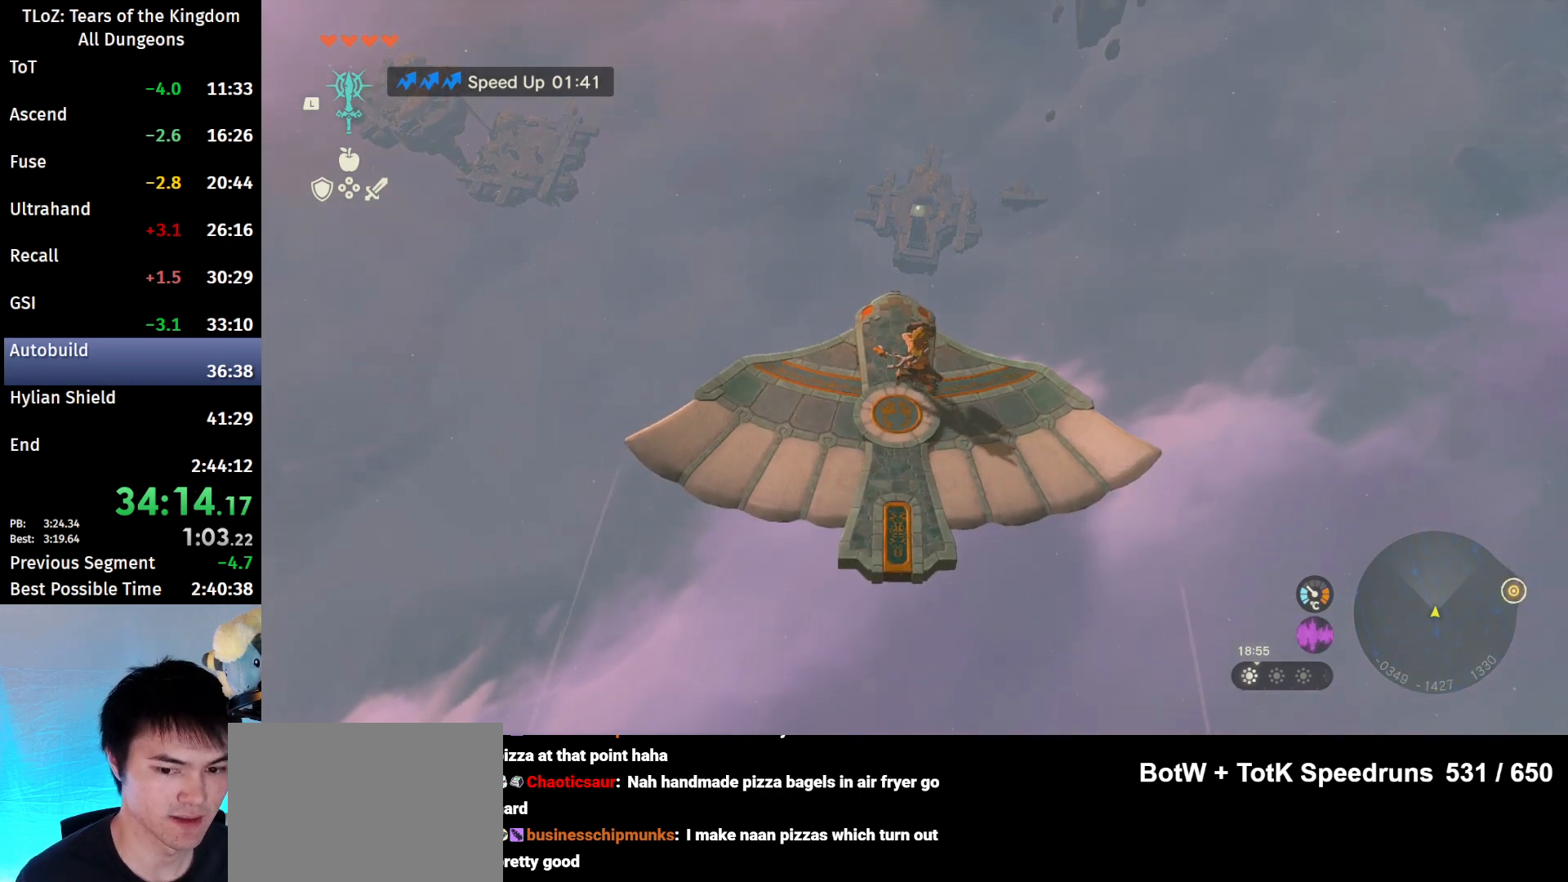
{"buttons": ["L2"], "left_stick": "center", "right_stick": "center", "events": [[333, "left_stick", "left"], [467, "left_stick", "center"]]}
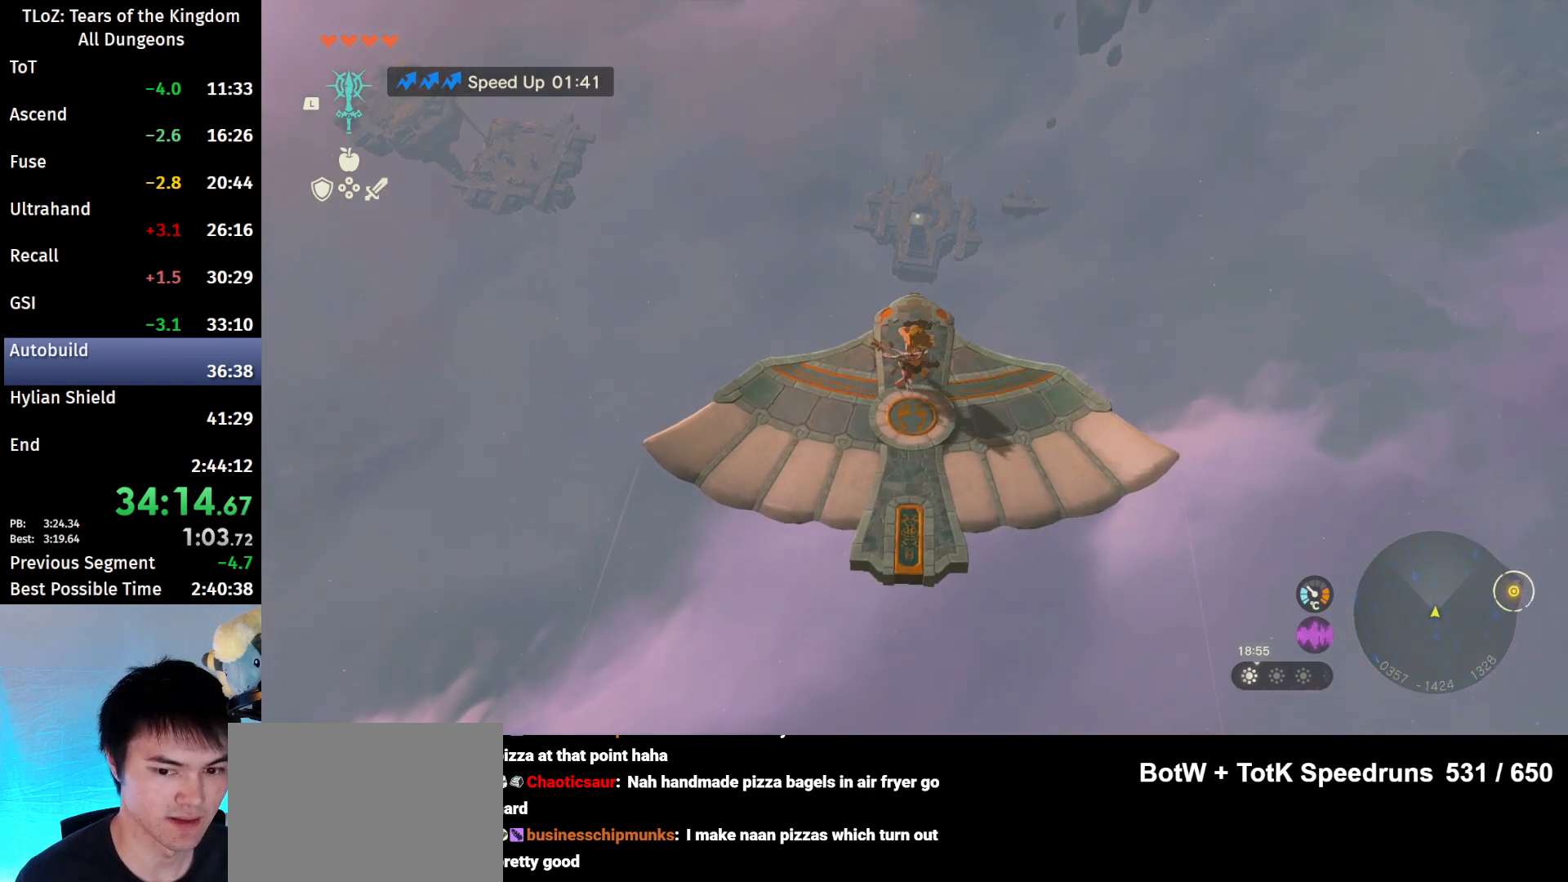
{"buttons": ["L2"], "left_stick": "center", "right_stick": "center", "events": []}
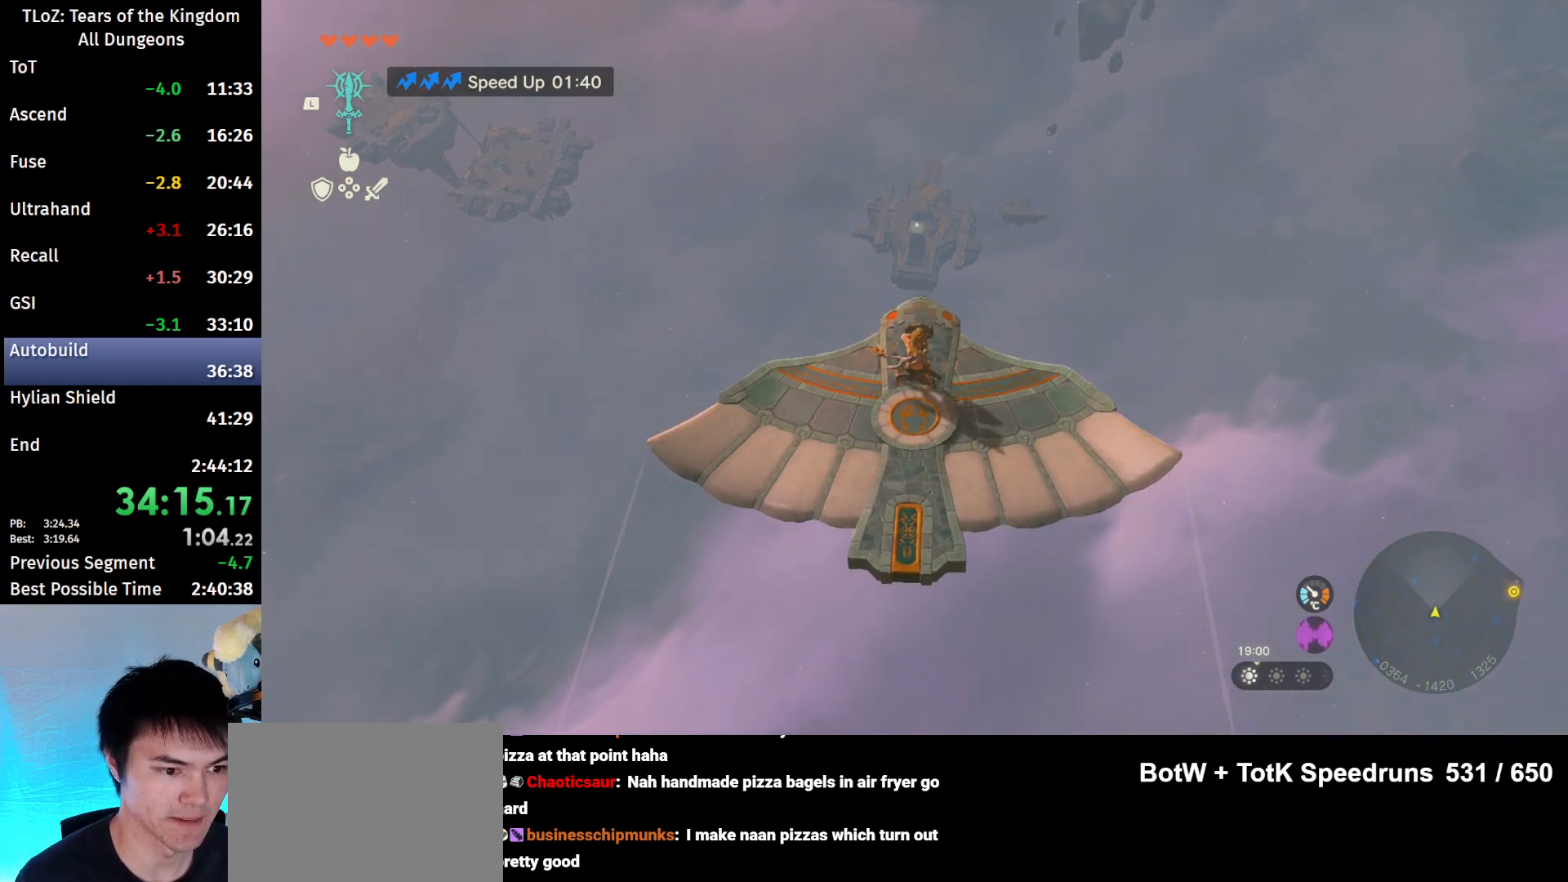
{"buttons": ["L2"], "left_stick": "center", "right_stick": "down", "events": [[367, "right_stick", "down"]]}
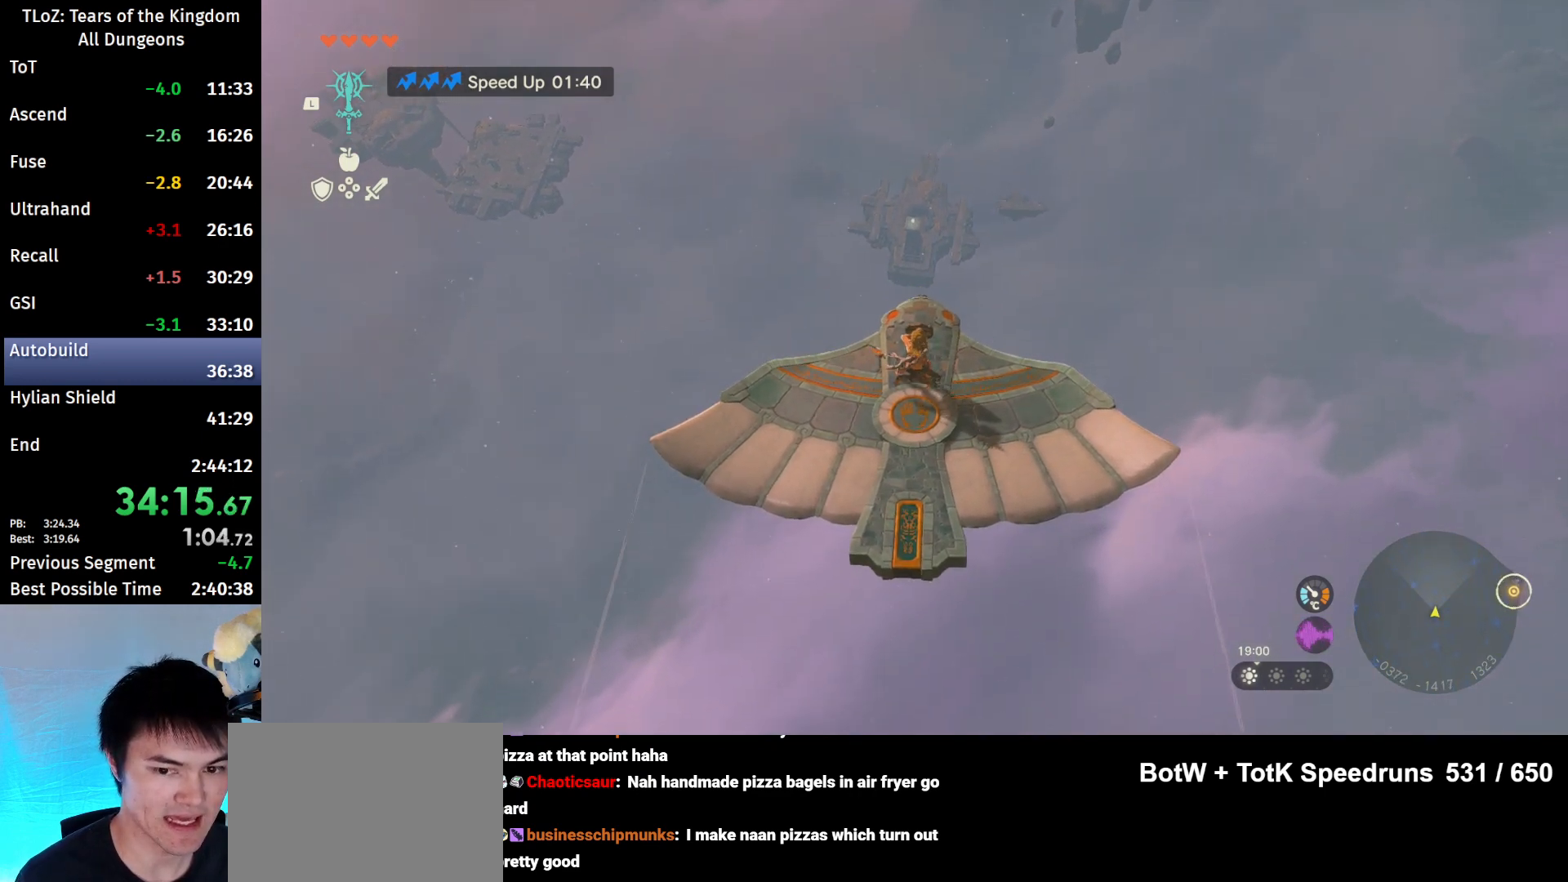
{"buttons": ["L2"], "left_stick": "center", "right_stick": "center", "events": [[33, "right_stick", "center"]]}
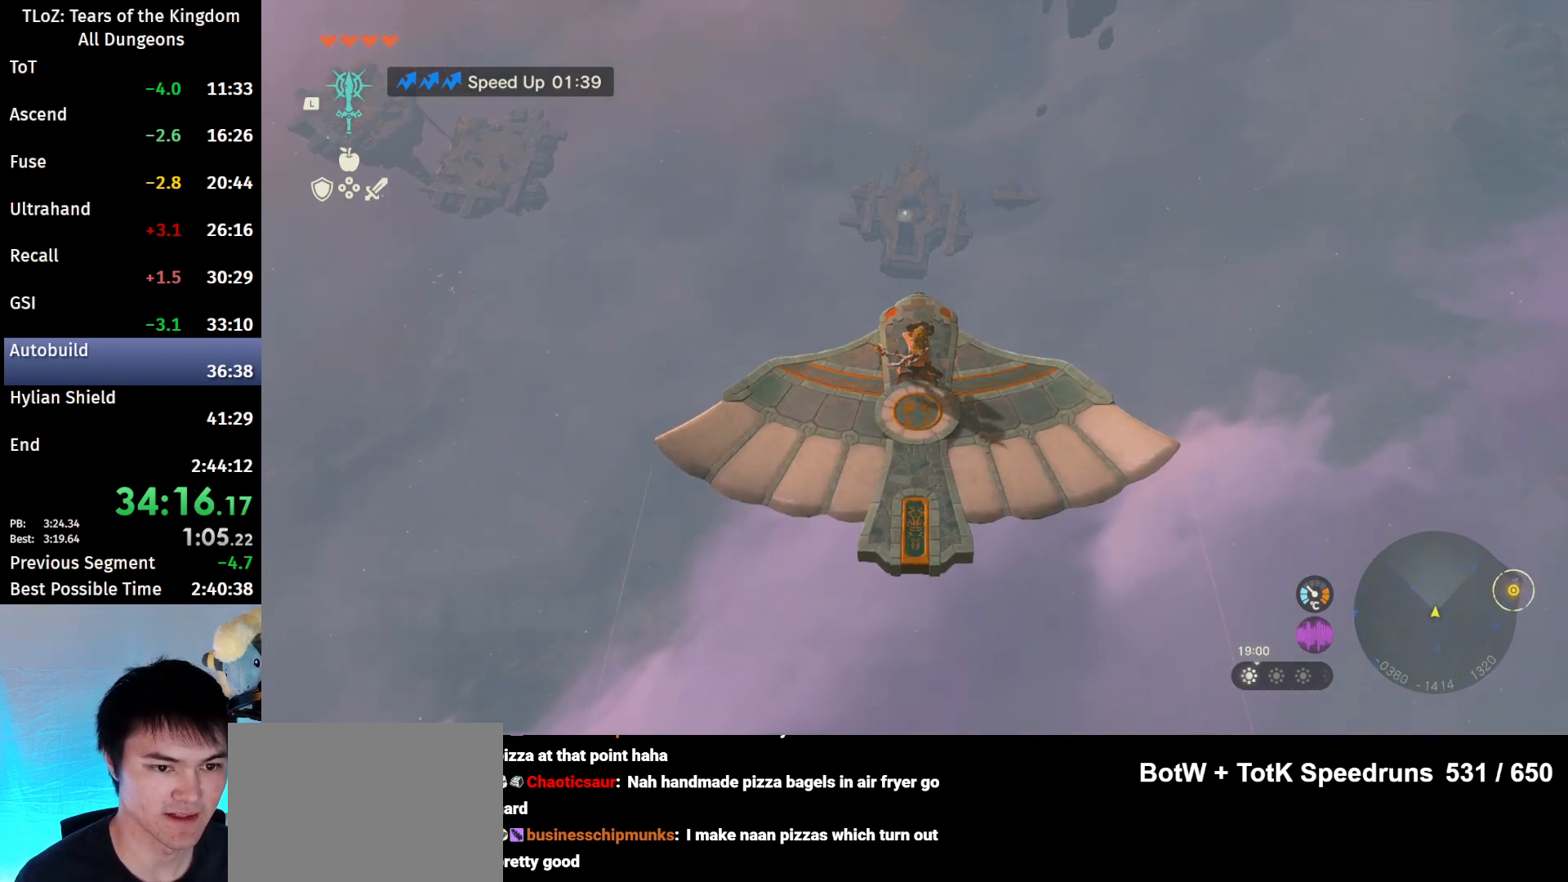
{"buttons": ["L2"], "left_stick": "center", "right_stick": "center", "events": []}
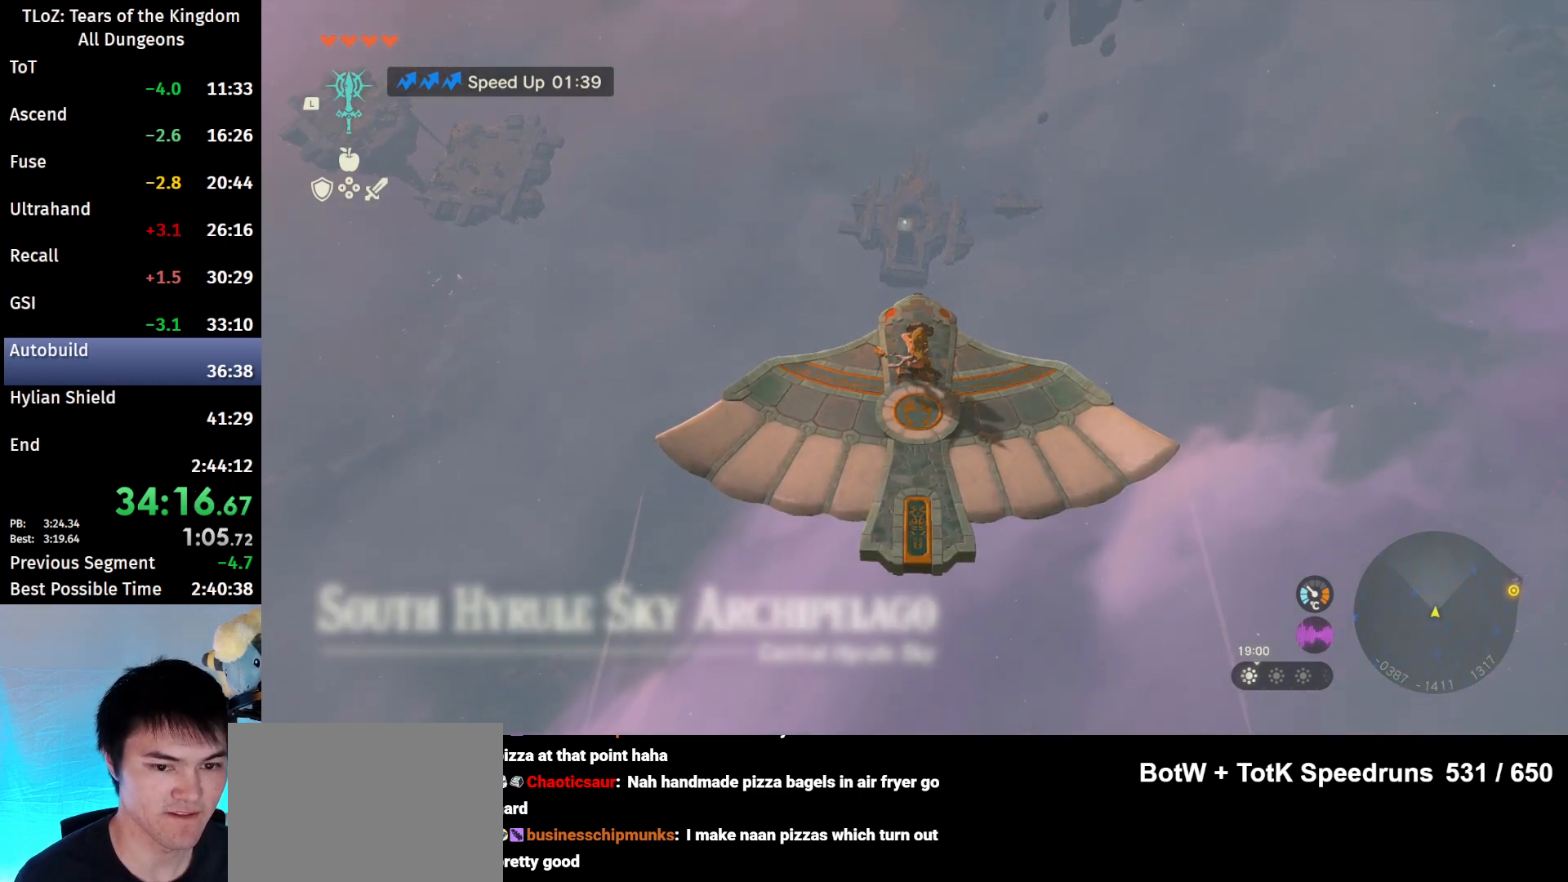
{"buttons": ["L2"], "left_stick": "center", "right_stick": "down", "events": [[167, "right_stick", "down"]]}
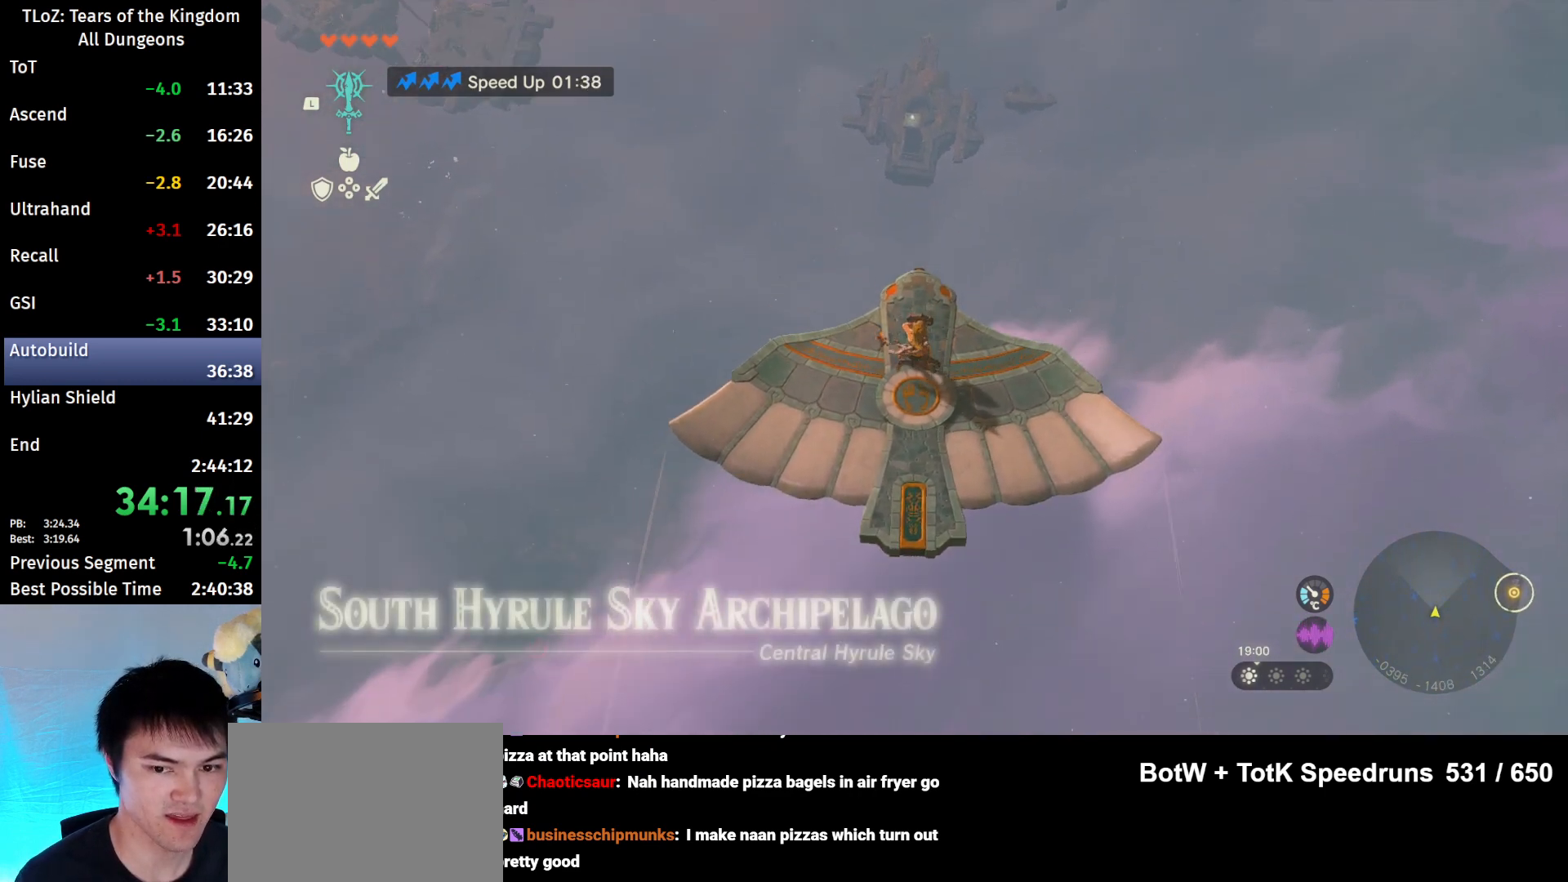
{"buttons": ["L2"], "left_stick": "center", "right_stick": "center", "events": [[300, "right_stick", "center"]]}
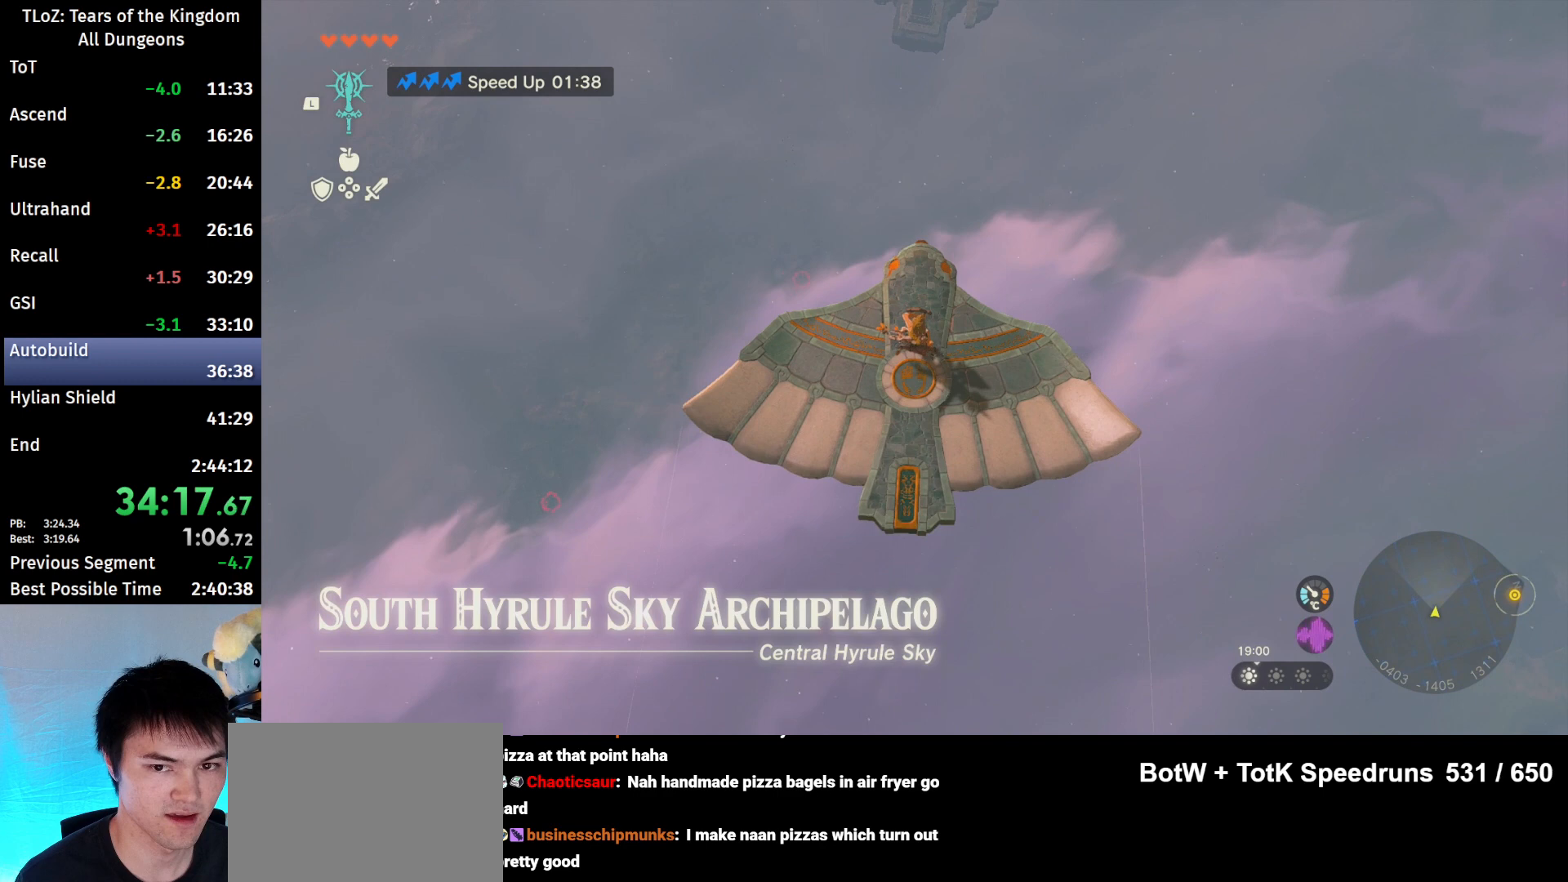
{"buttons": ["L2"], "left_stick": "center", "right_stick": "down", "events": [[467, "right_stick", "down"]]}
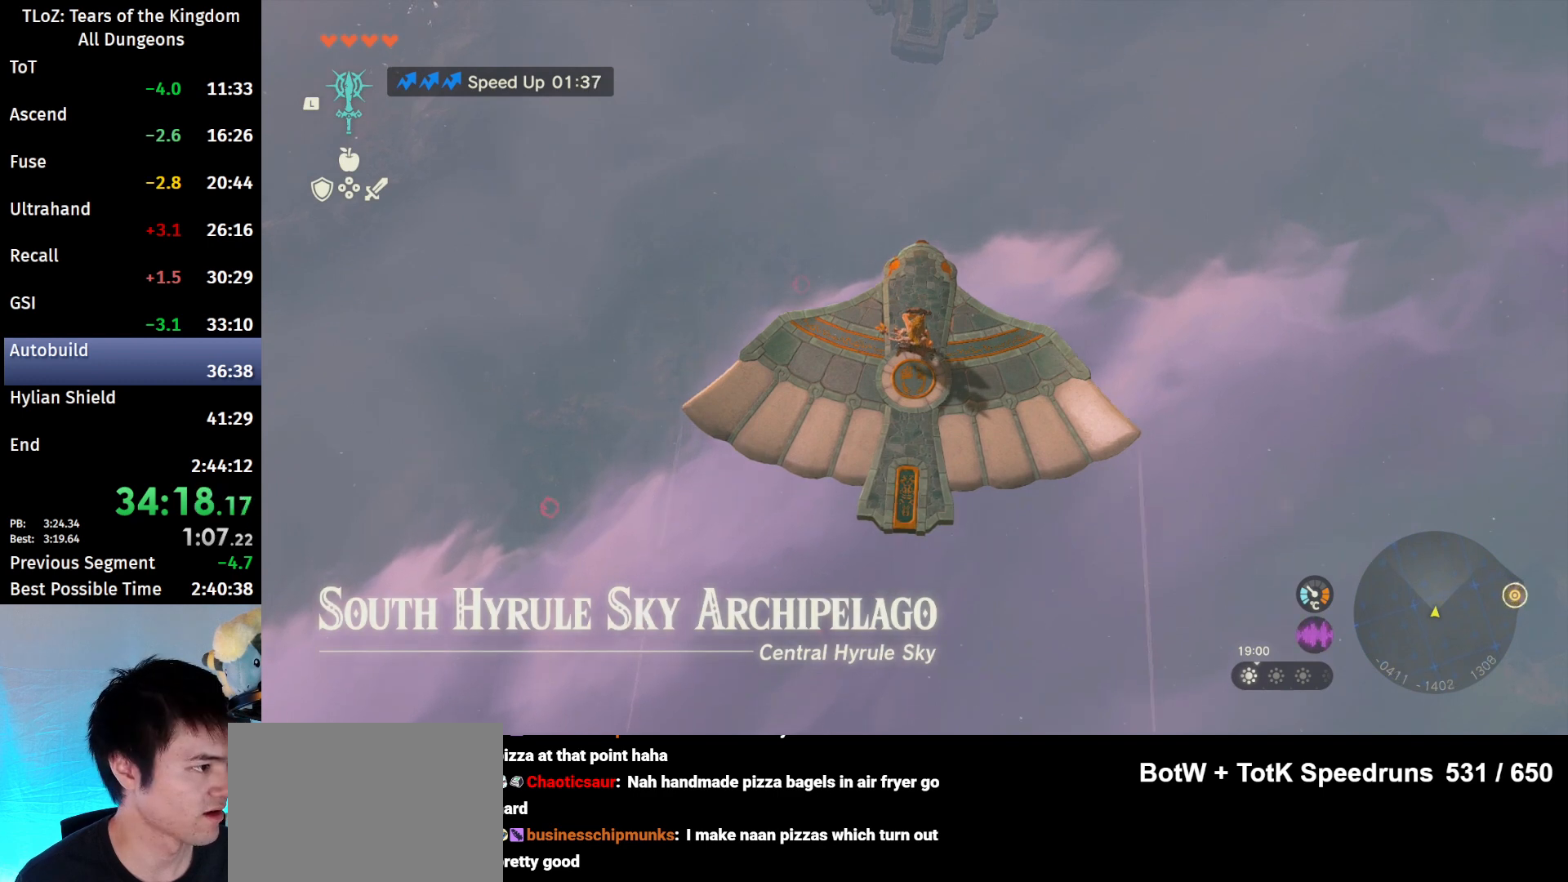
{"buttons": ["L2"], "left_stick": "center", "right_stick": "down", "events": []}
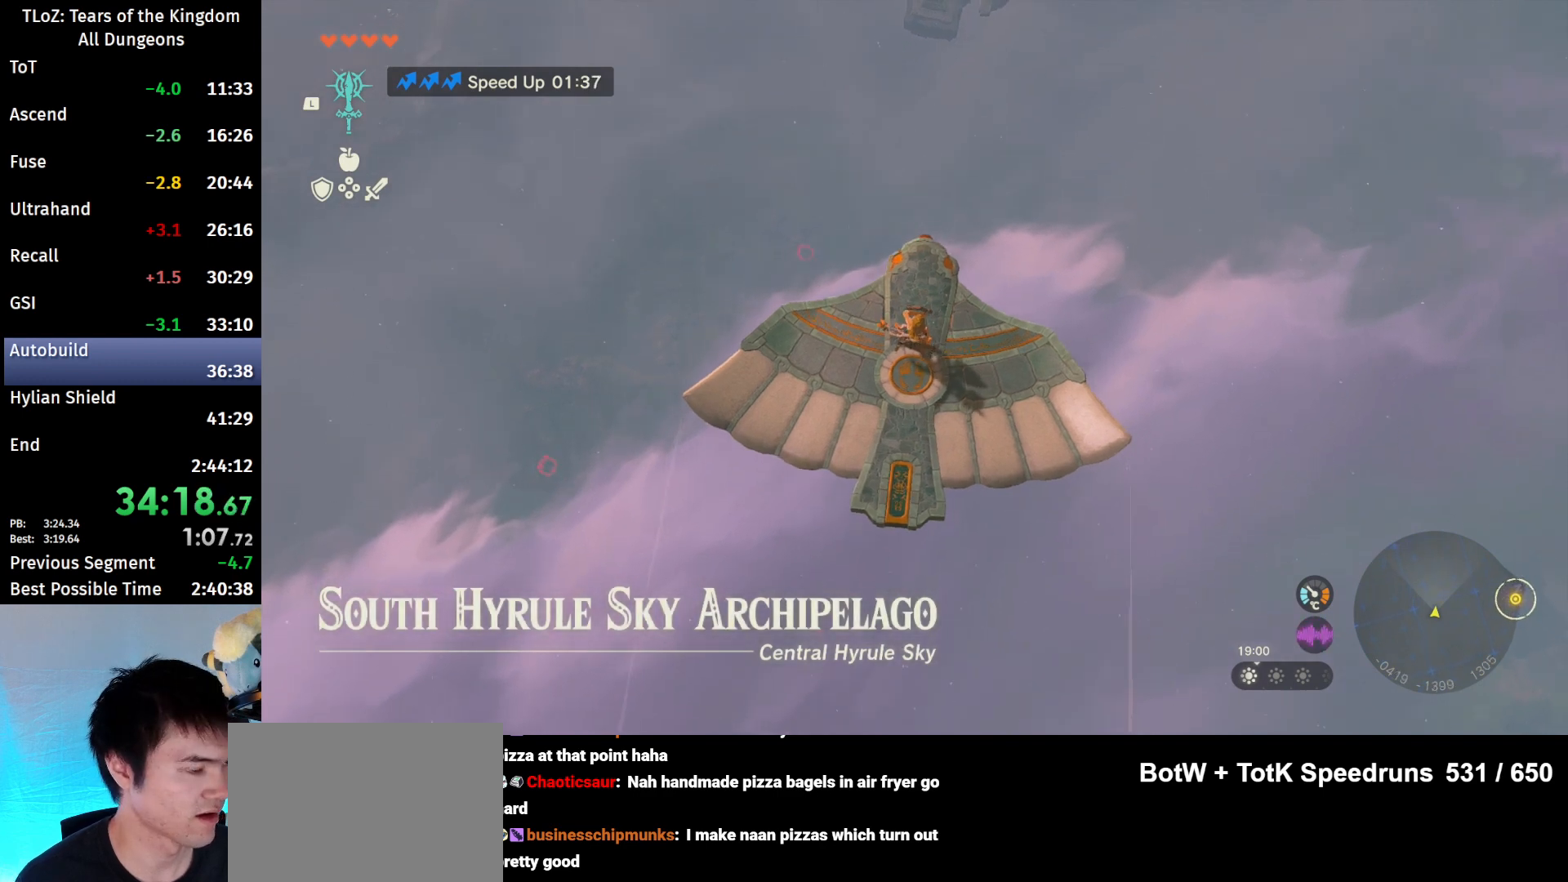
{"buttons": ["L2"], "left_stick": "center", "right_stick": "center", "events": [[33, "right_stick", "center"]]}
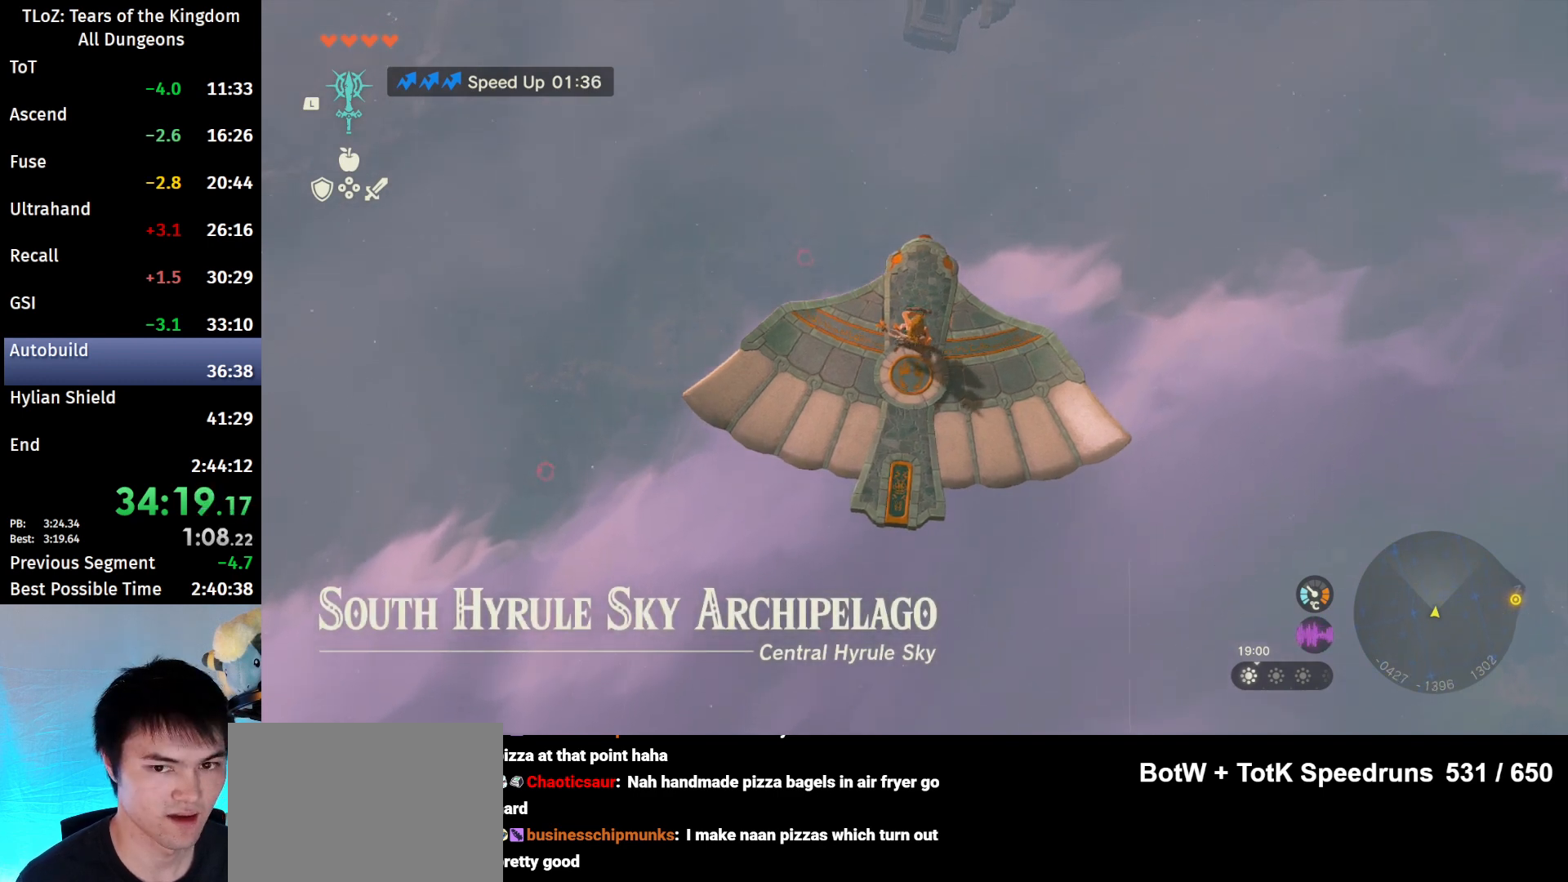
{"buttons": ["L2"], "left_stick": "center", "right_stick": "center", "events": []}
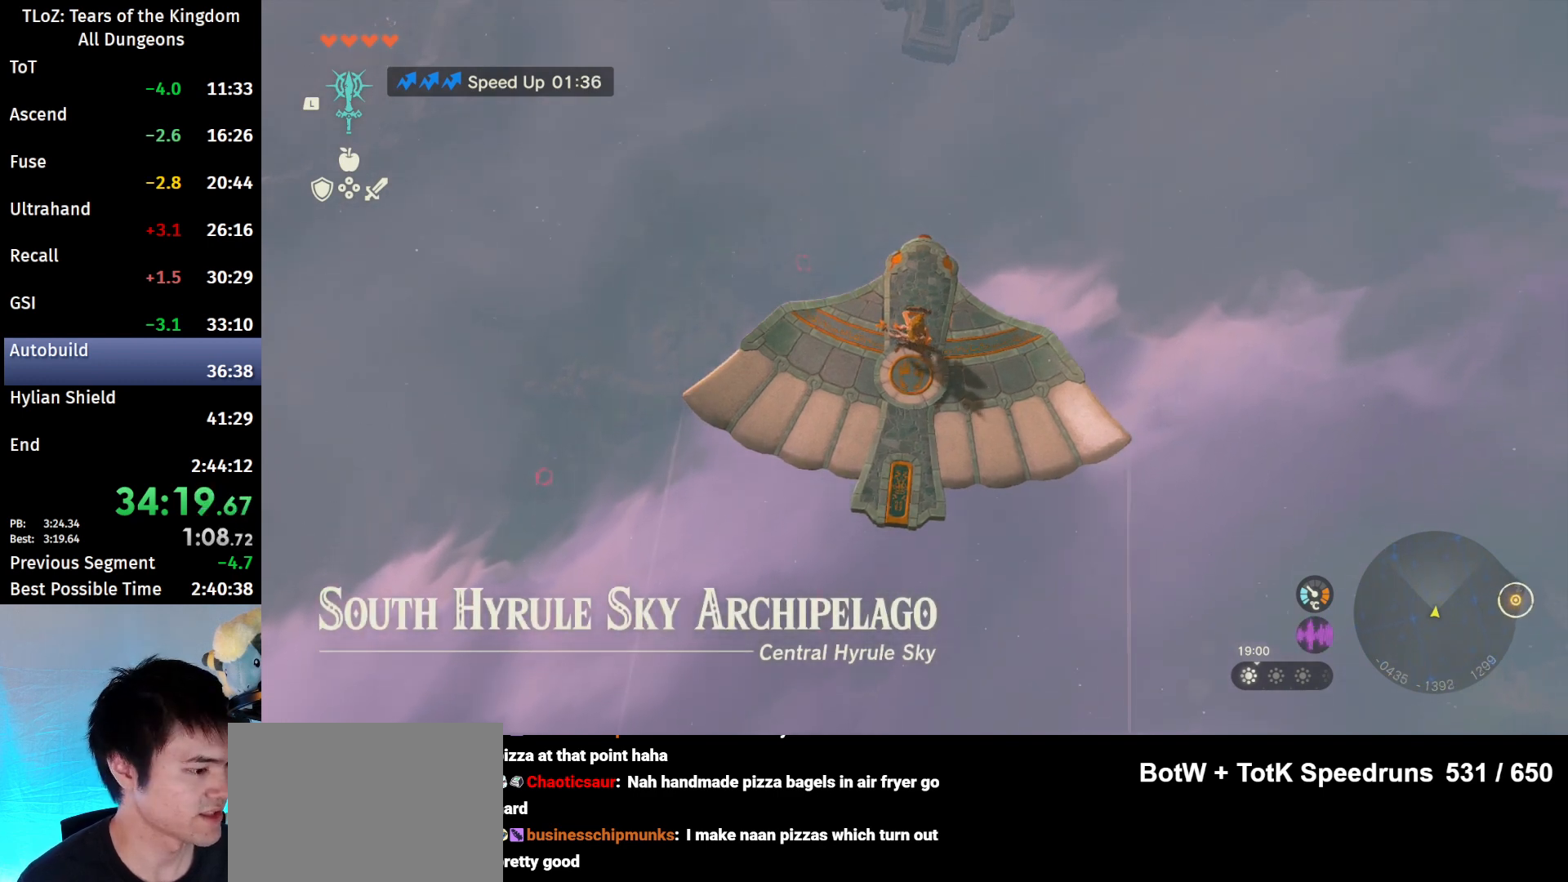
{"buttons": ["L2"], "left_stick": "center", "right_stick": "center", "events": []}
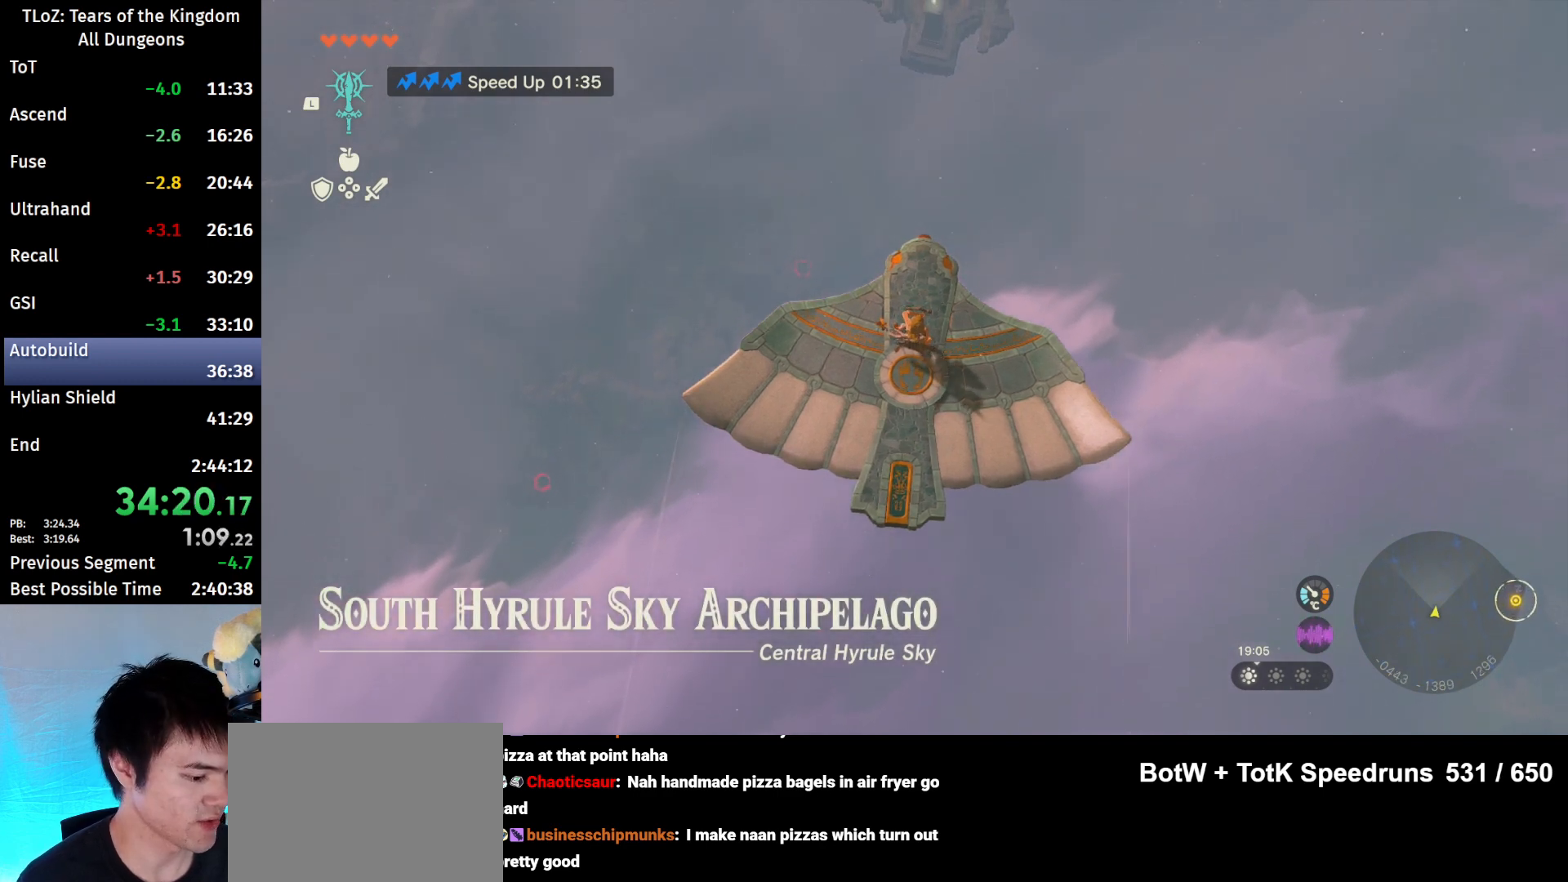
{"buttons": ["L2"], "left_stick": "center", "right_stick": "center", "events": []}
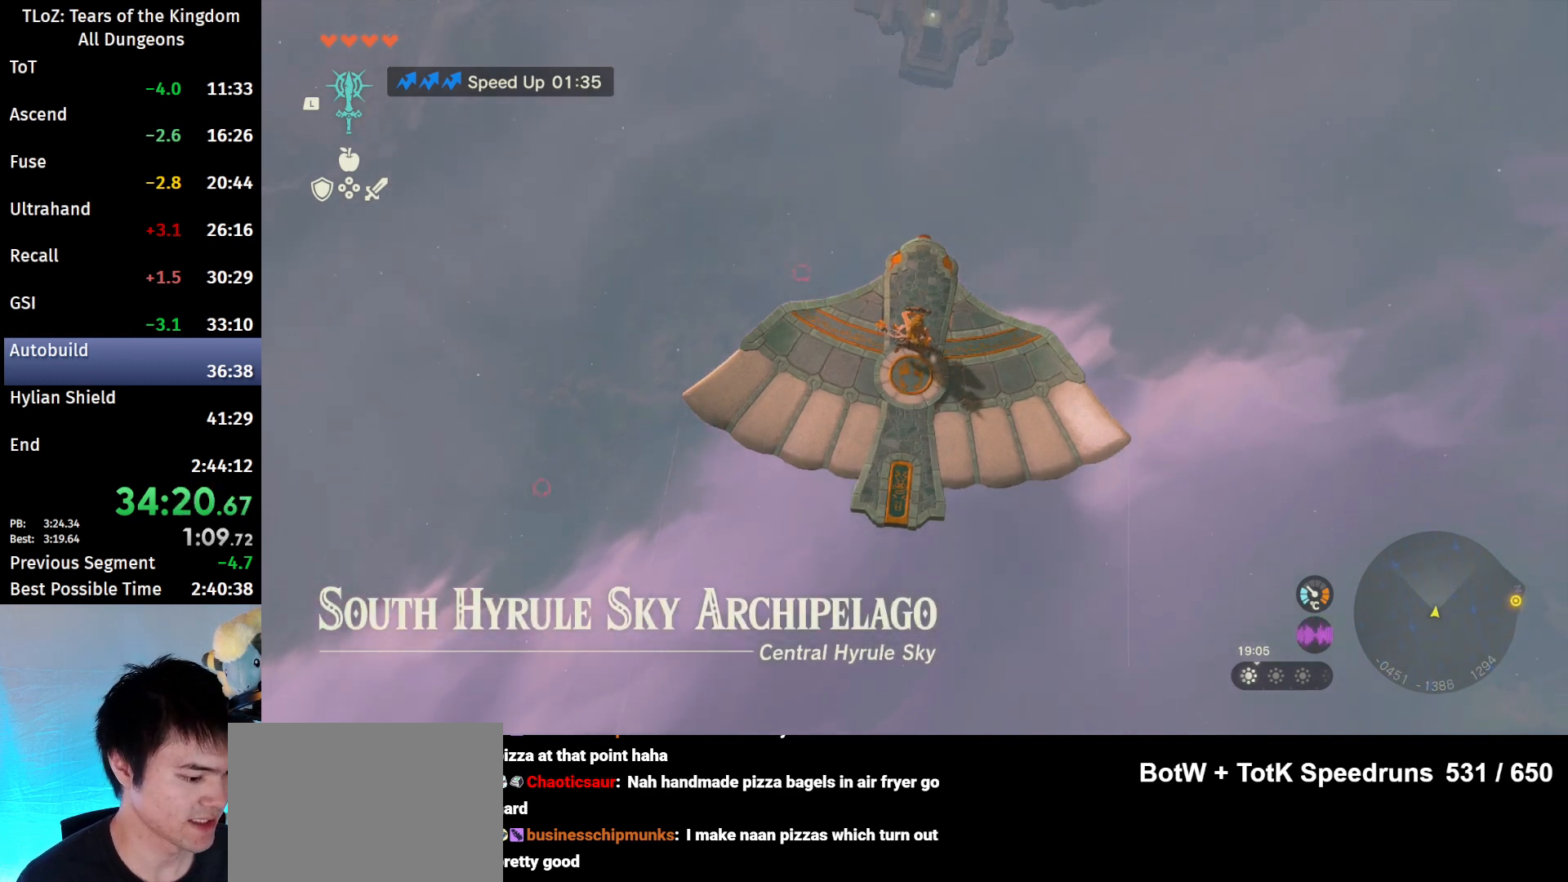
{"buttons": ["L2"], "left_stick": "center", "right_stick": "center", "events": []}
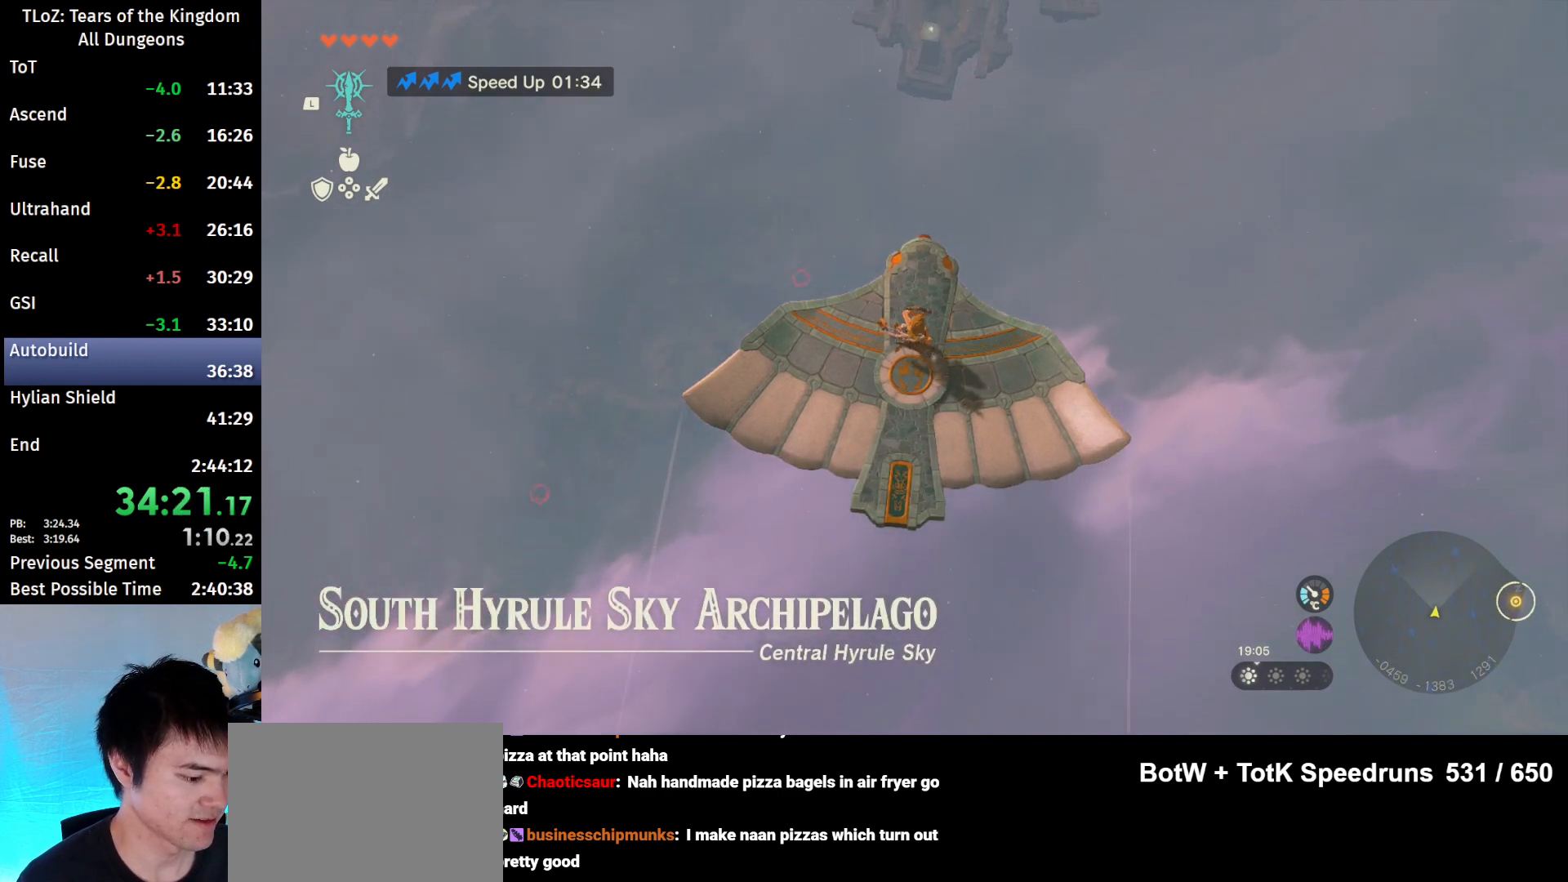
{"buttons": ["L2"], "left_stick": "center", "right_stick": "center", "events": []}
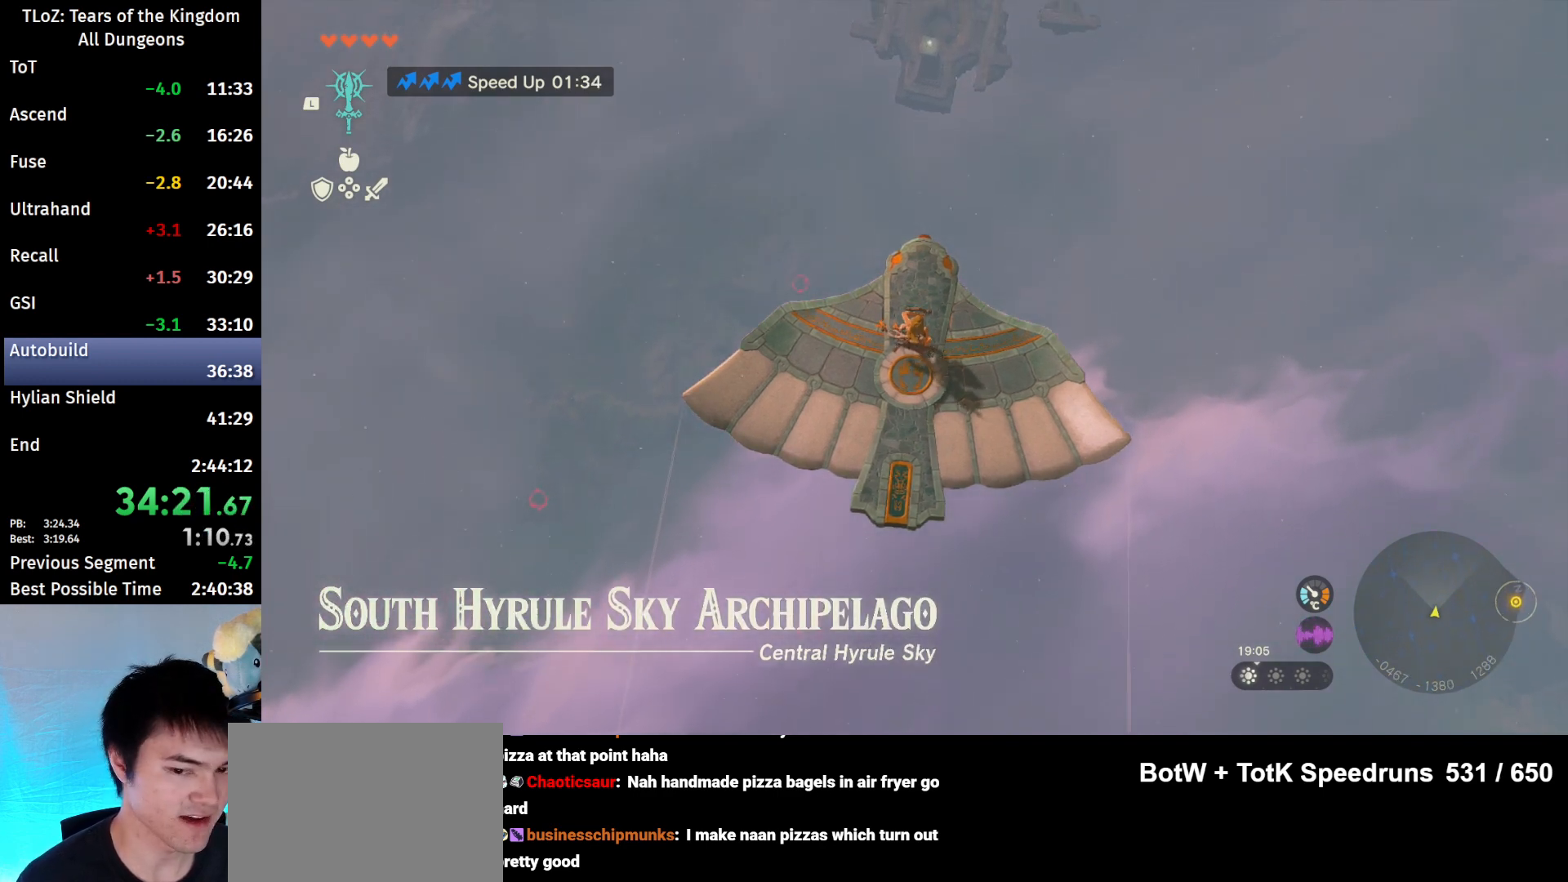
{"buttons": ["L2"], "left_stick": "center", "right_stick": "center", "events": []}
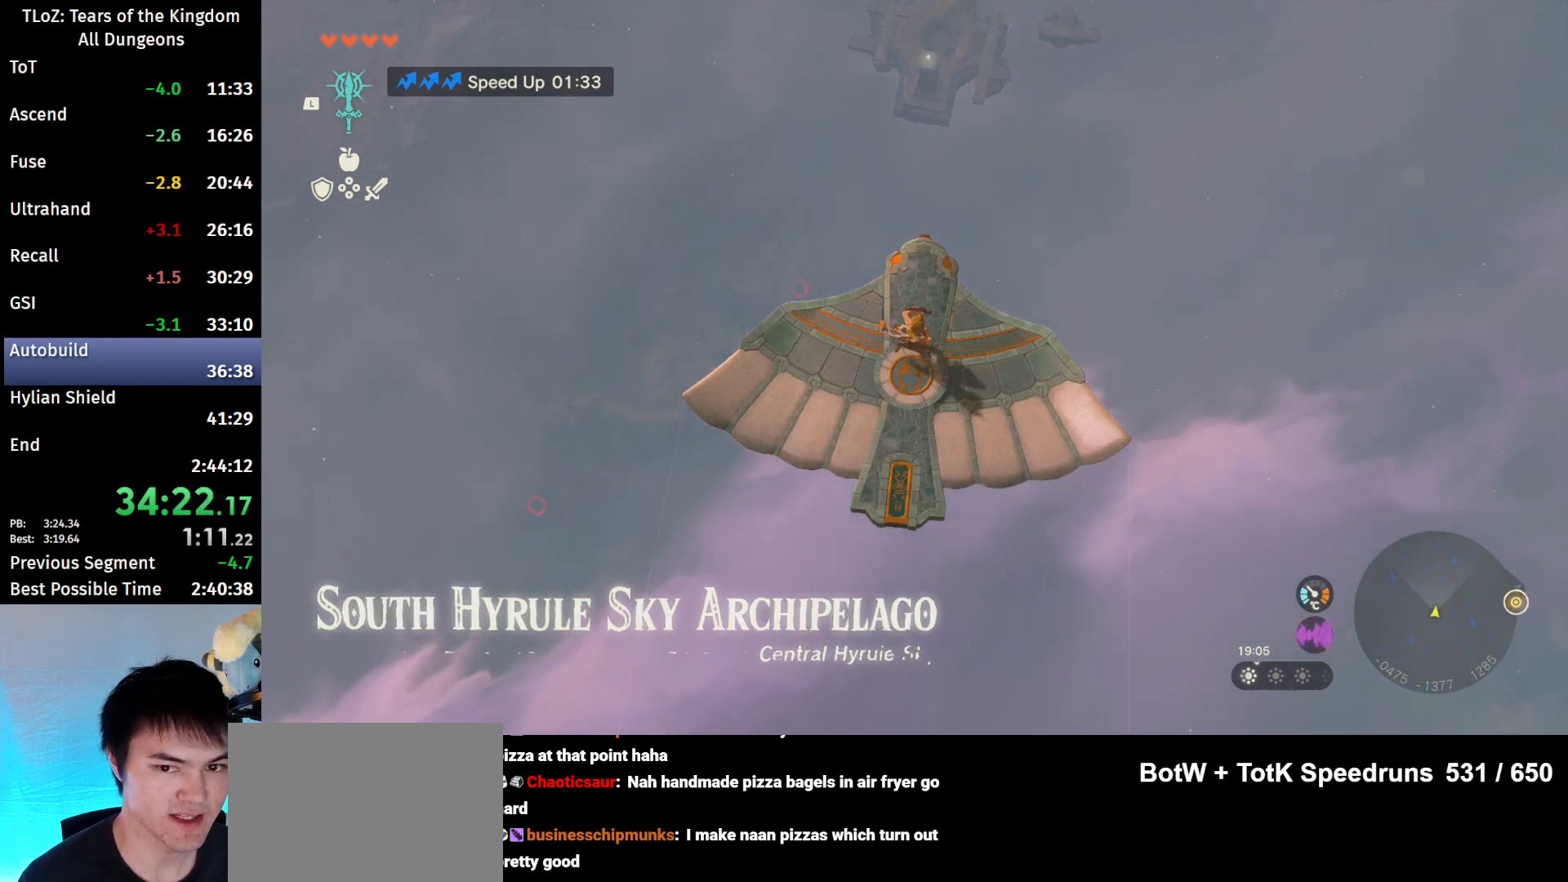
{"buttons": ["L2"], "left_stick": "center", "right_stick": "center", "events": [[333, "right_stick", "right"], [433, "right_stick", "center"]]}